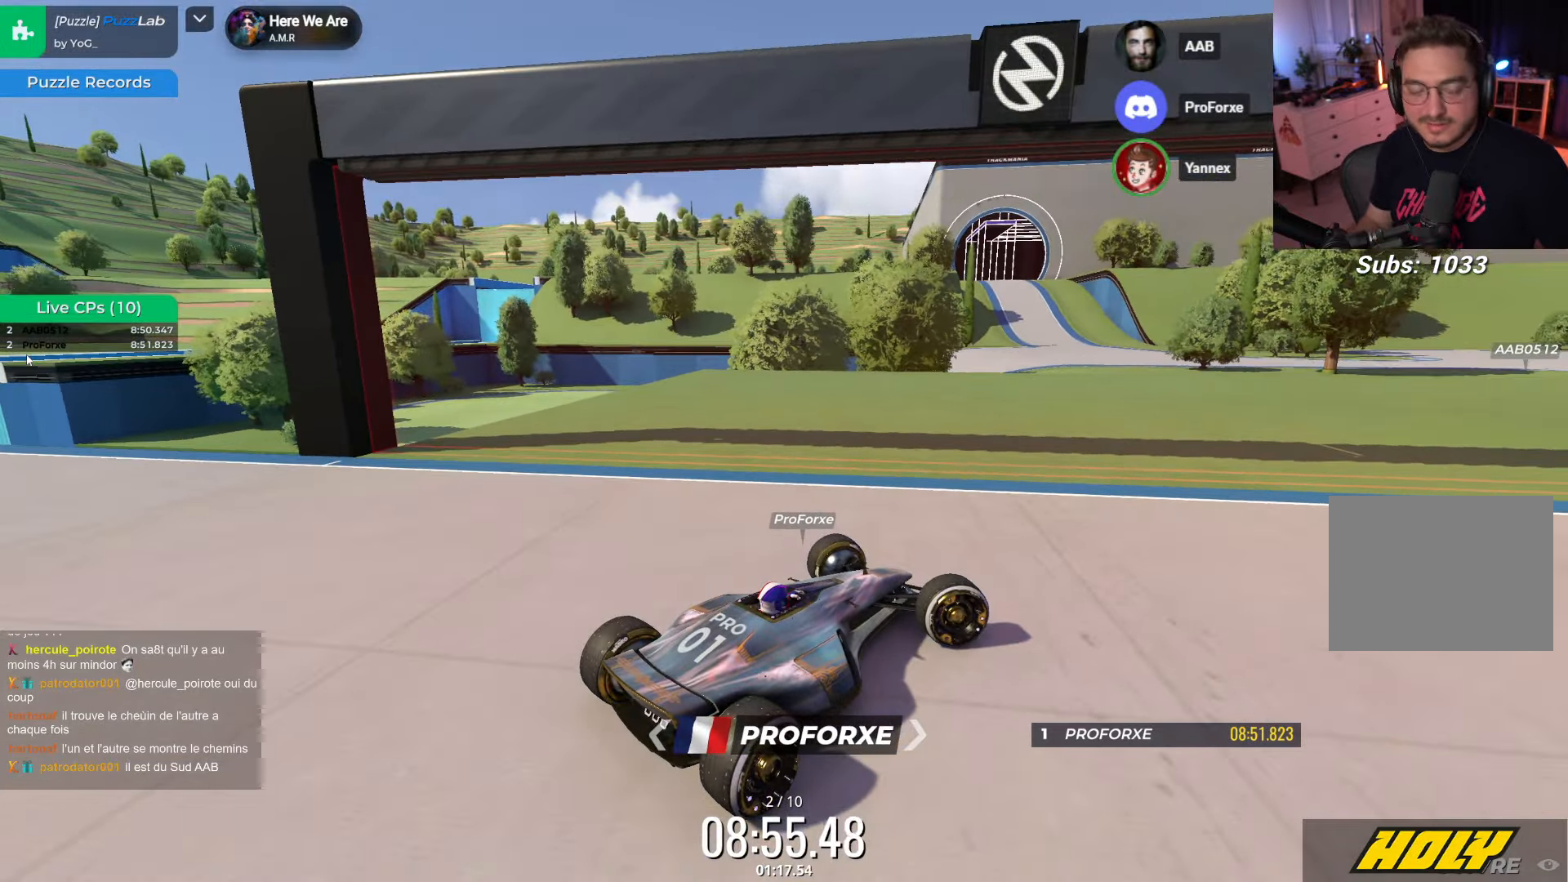
Gameplay with keyboard; each line is a JSON object with the keys held at the frame after it. "events" lists presses ("down") and releases ("up") of "down", "left", "right" and "up" between this image and that frame as [ms after this image, input, new state], when the widget could be followed in between. No other keys are recorded. Mouse input is not recorded.
{"keys": ["right"], "events": []}
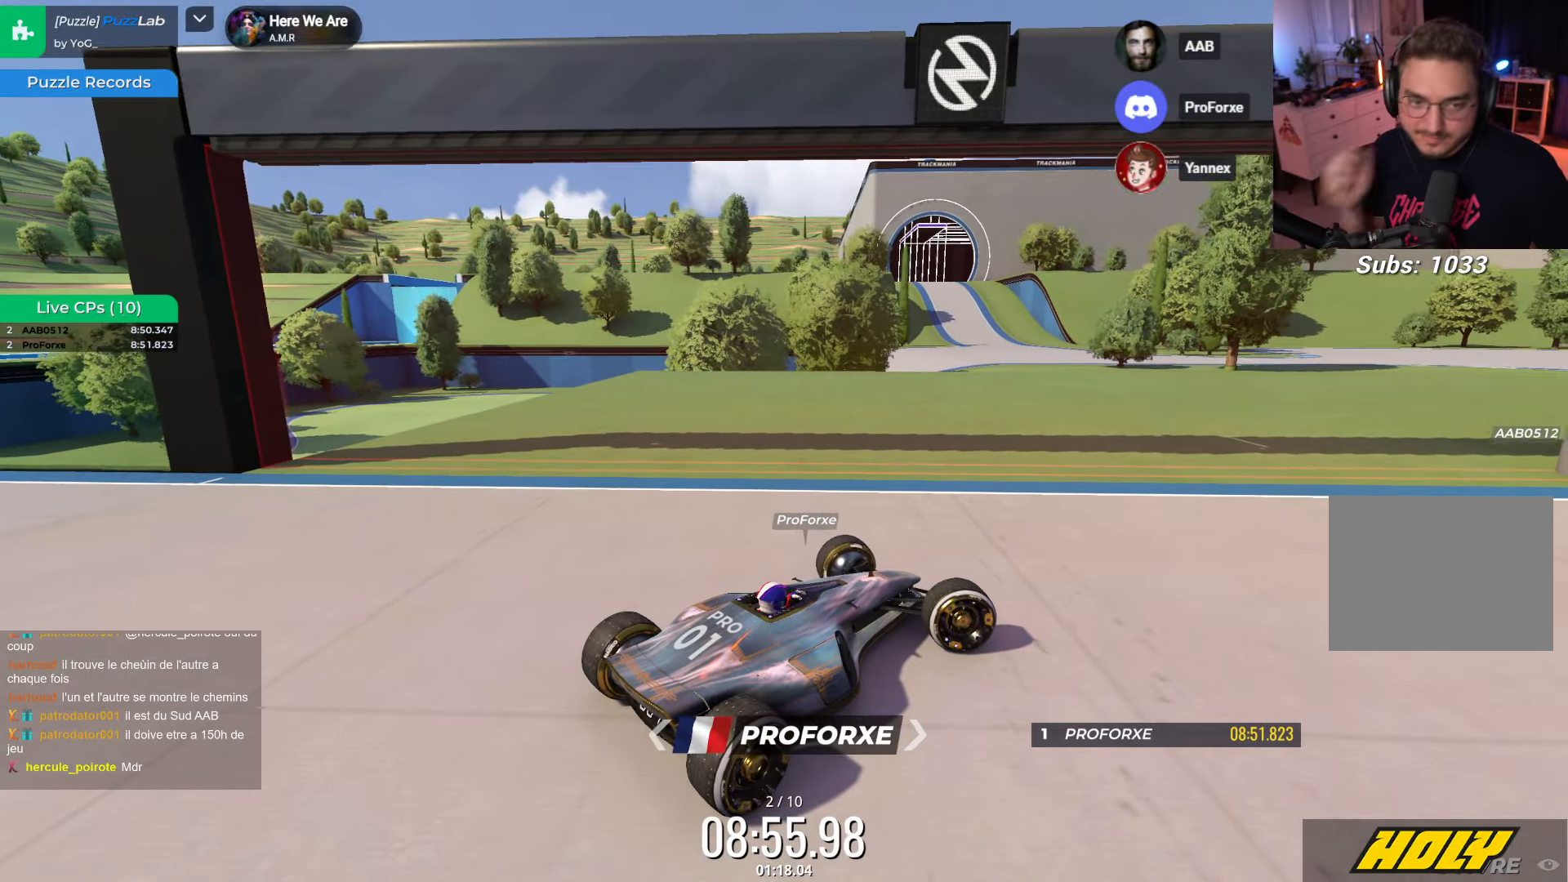
{"keys": ["right", "up"], "events": [[200, "up", "down"]]}
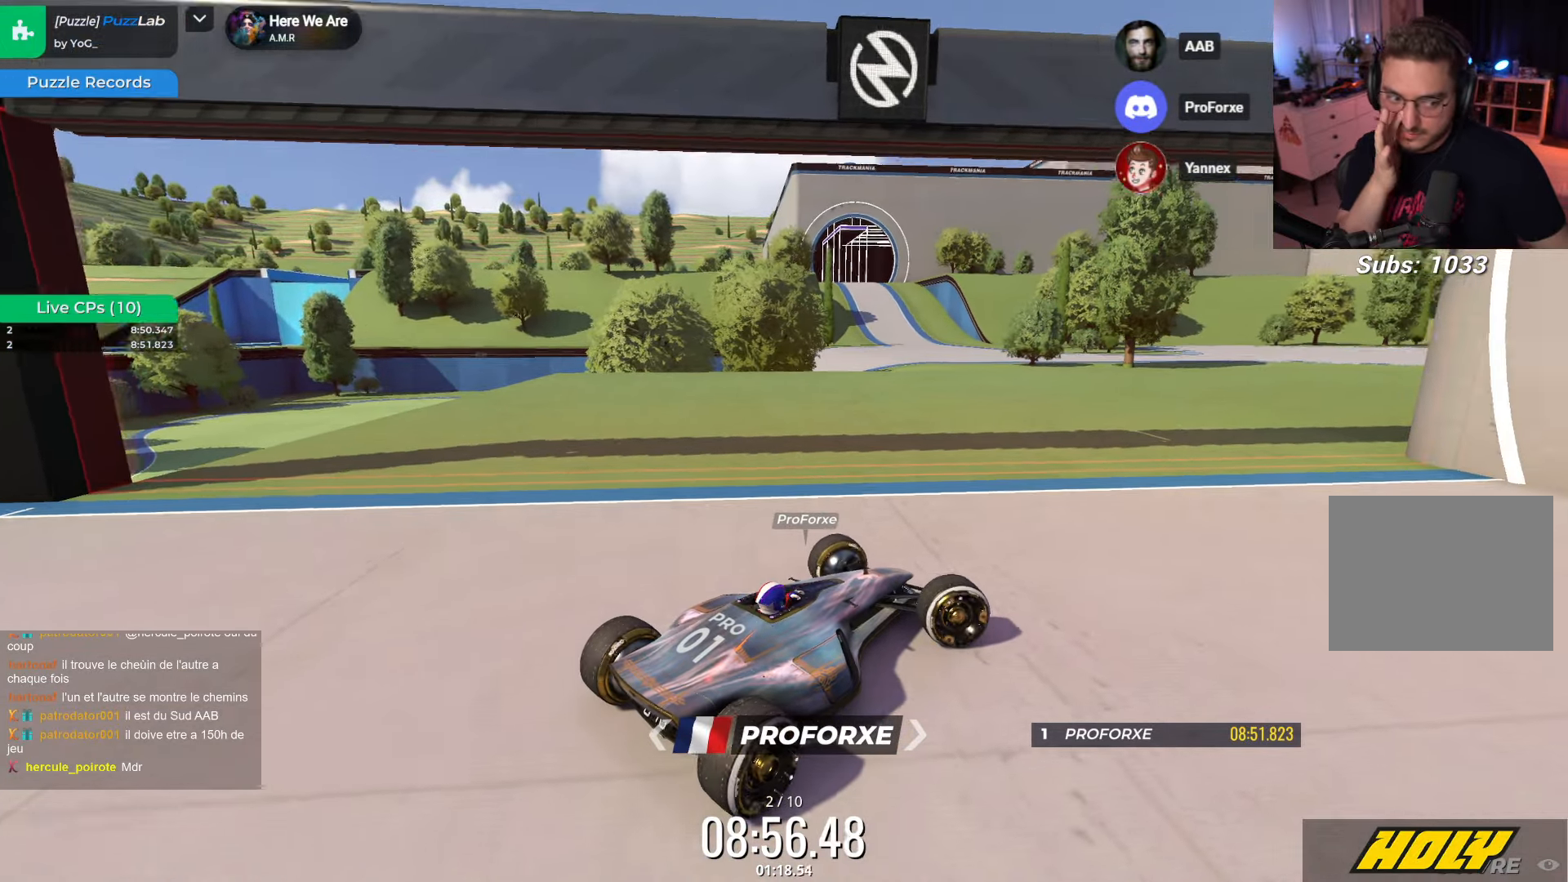
{"keys": [], "events": [[100, "up", "up"], [467, "right", "up"]]}
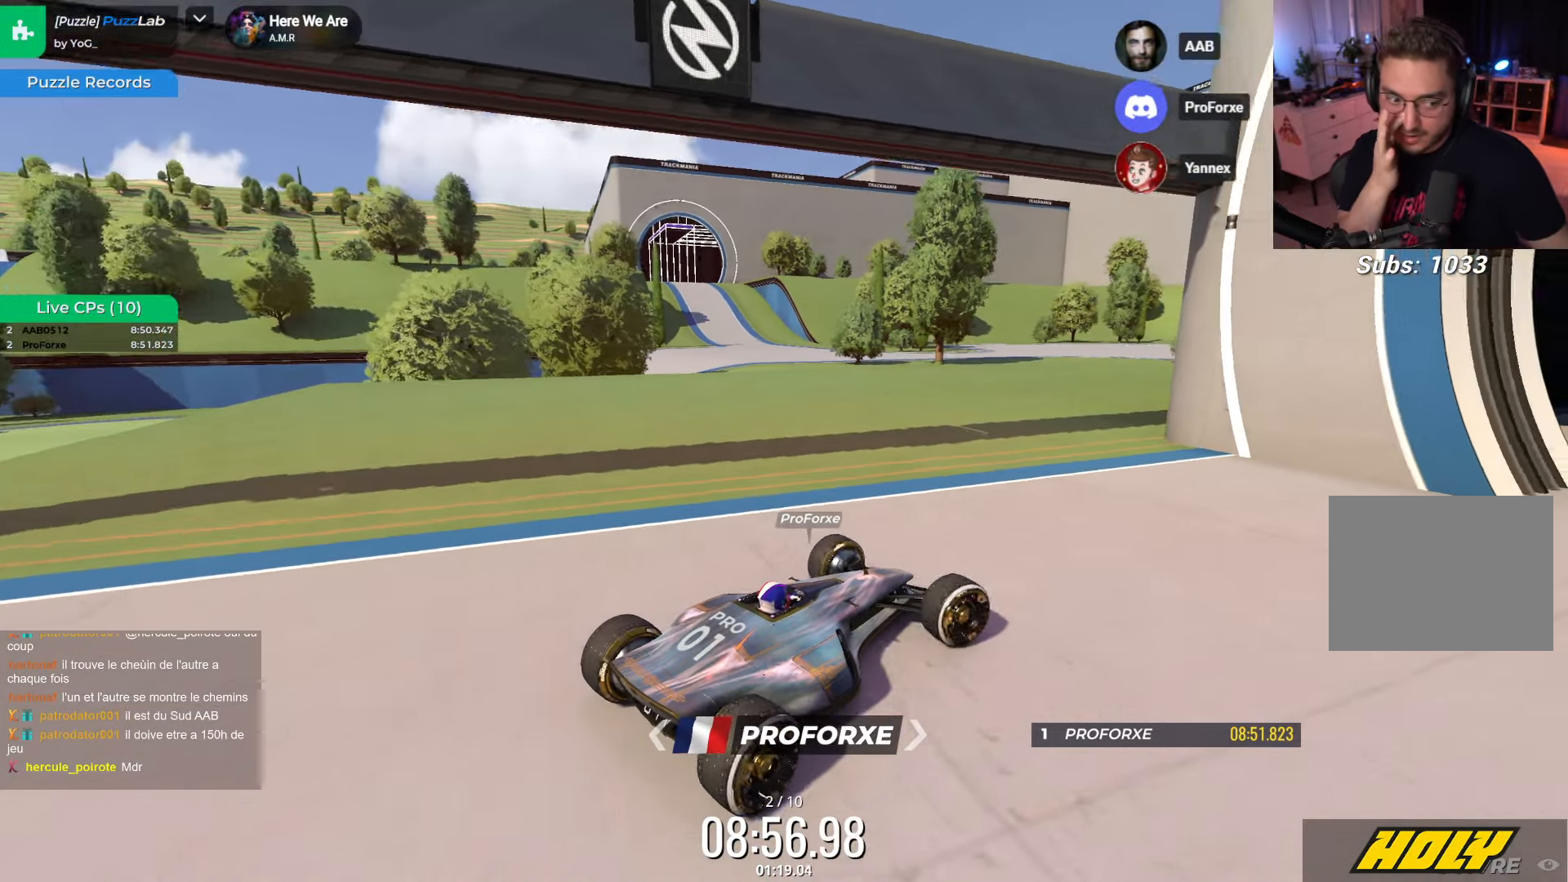
{"keys": [], "events": []}
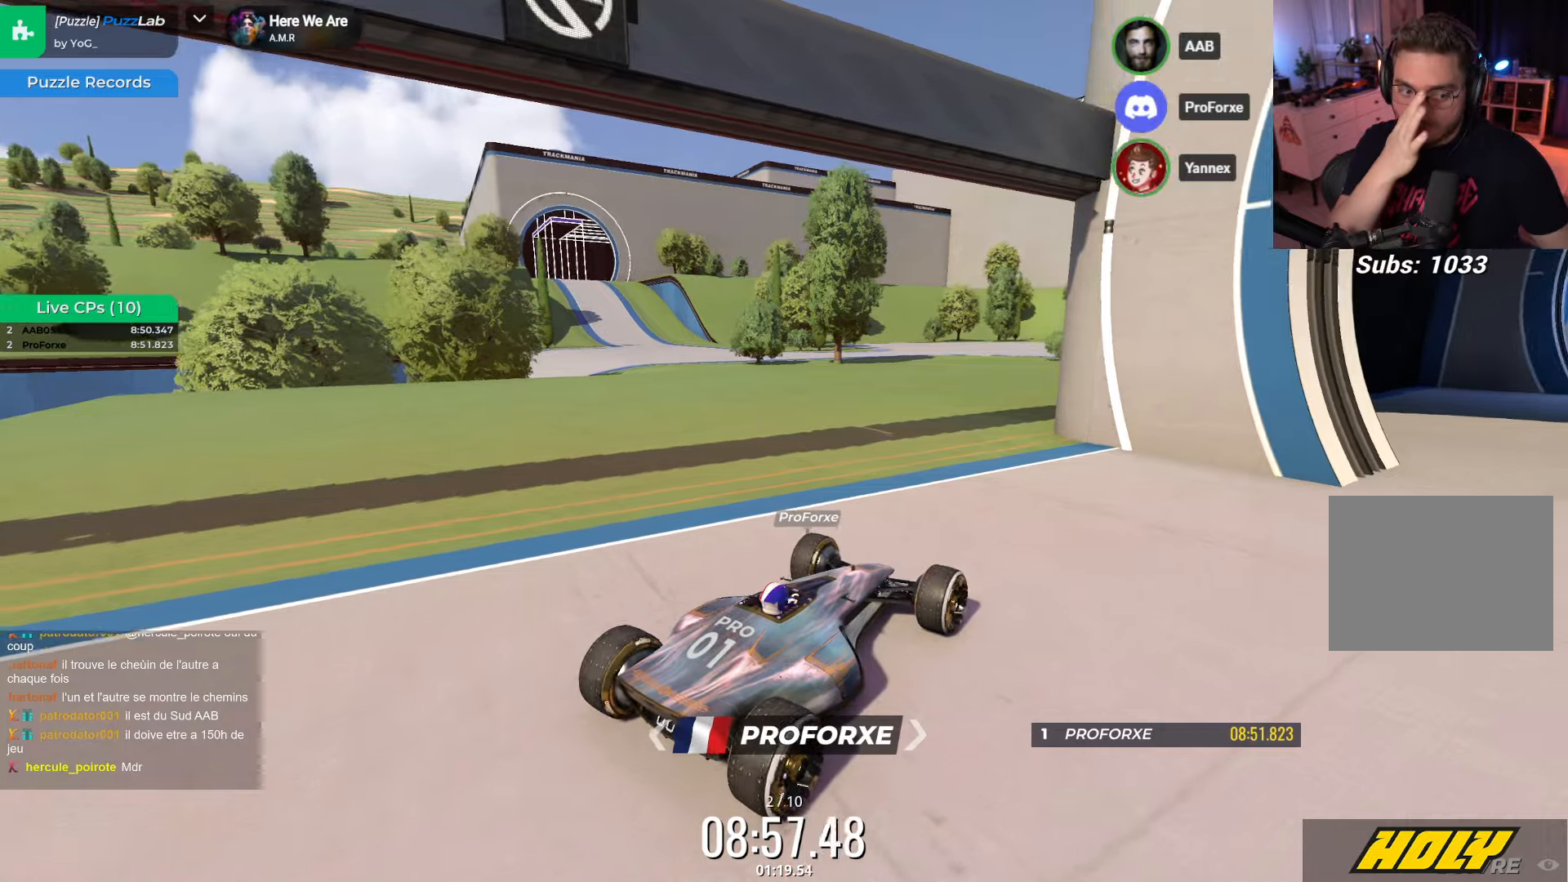
{"keys": [], "events": []}
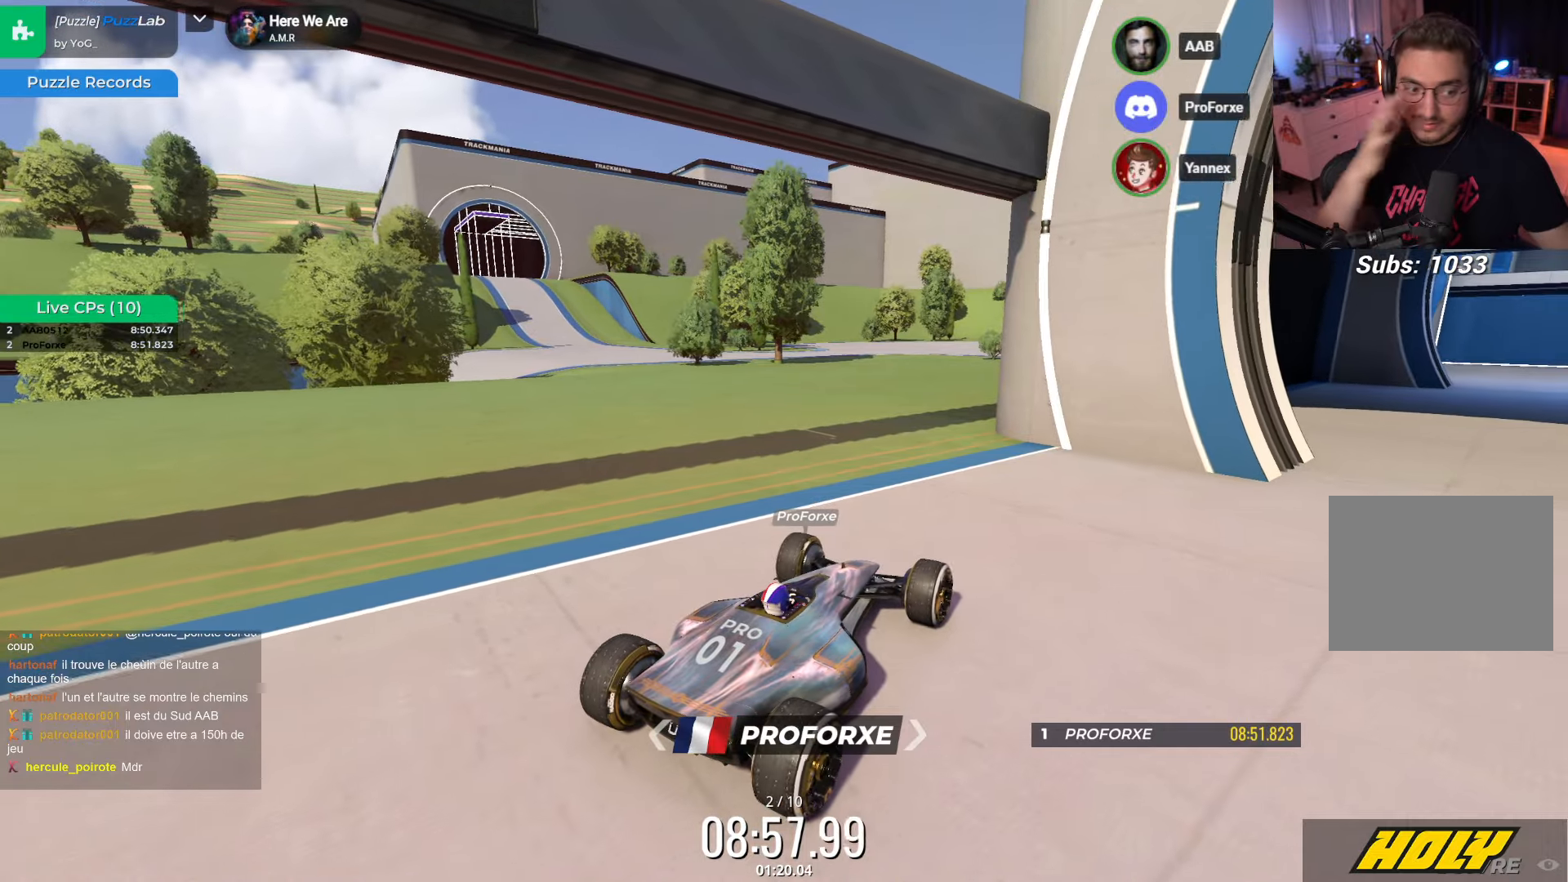
{"keys": ["down"], "events": [[450, "down", "down"]]}
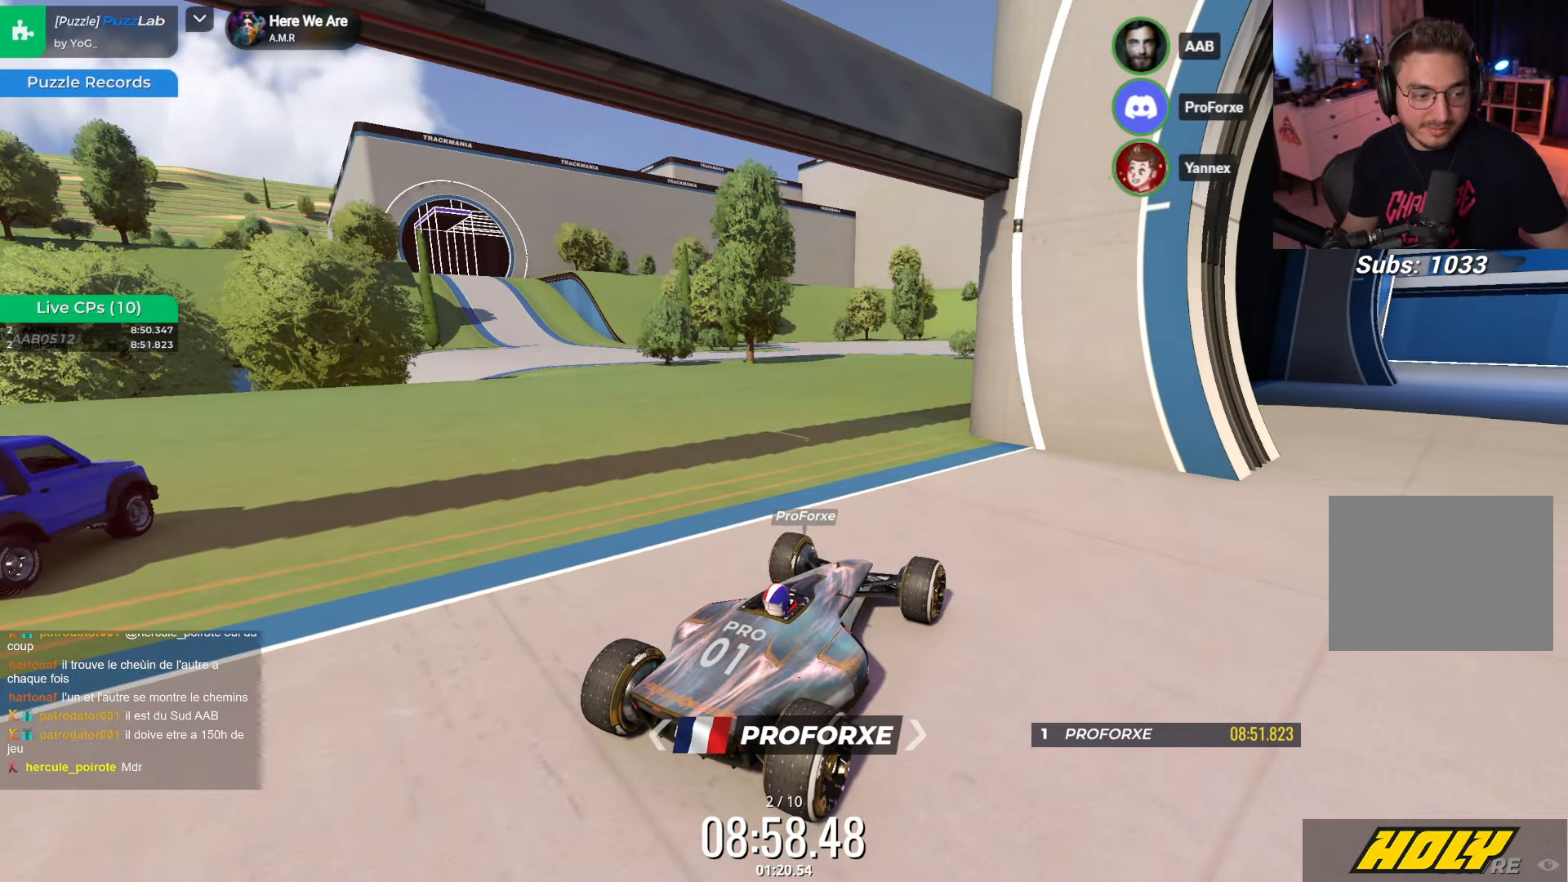
{"keys": ["down"], "events": []}
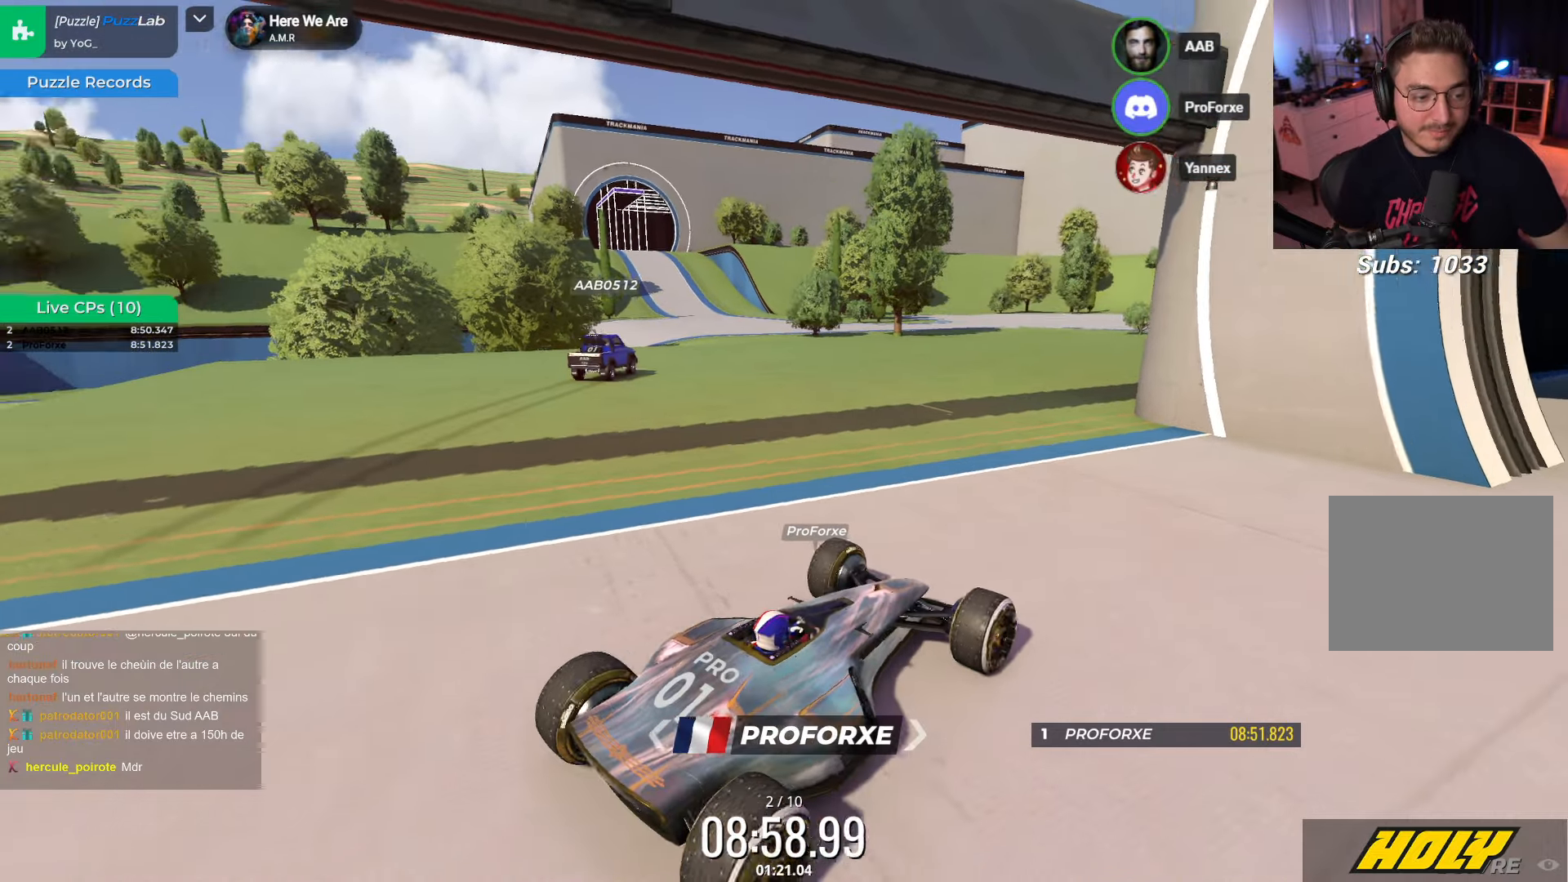
{"keys": [], "events": [[400, "down", "up"]]}
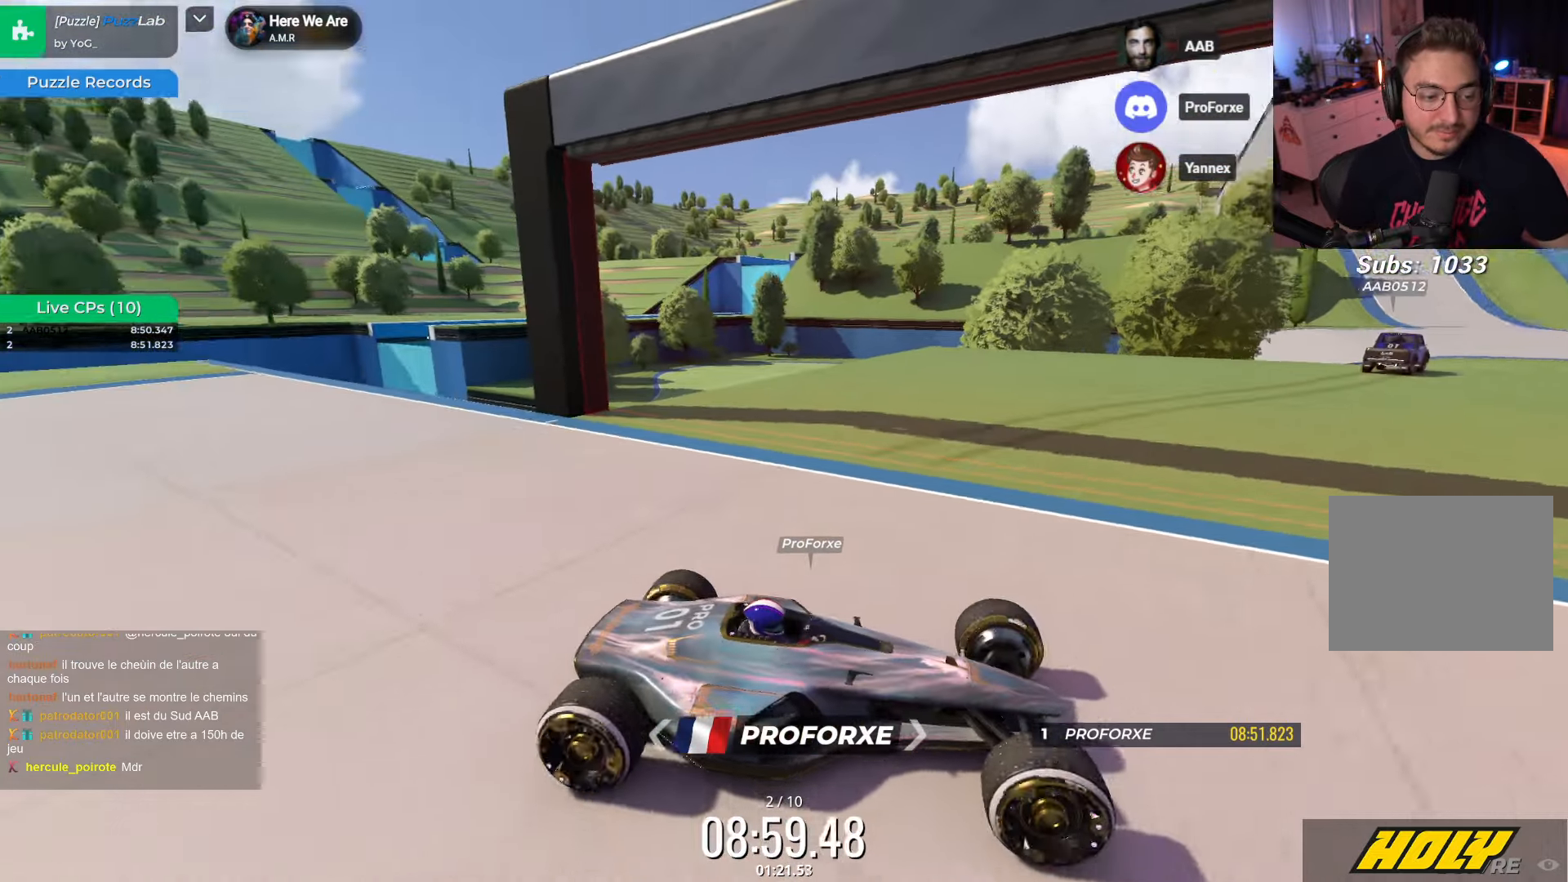
{"keys": [], "events": []}
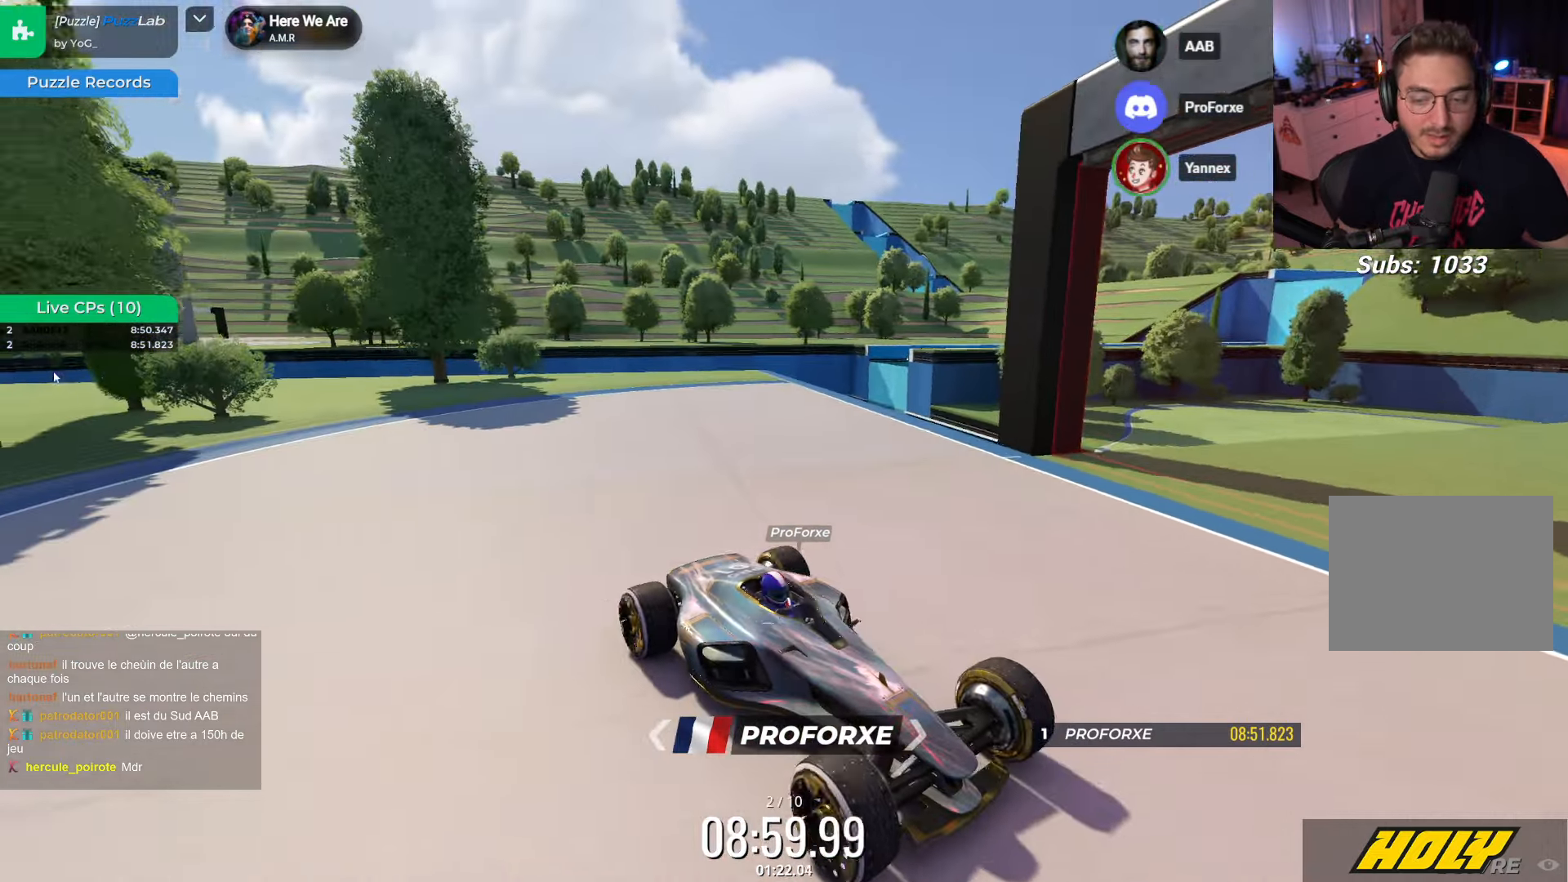
{"keys": [], "events": []}
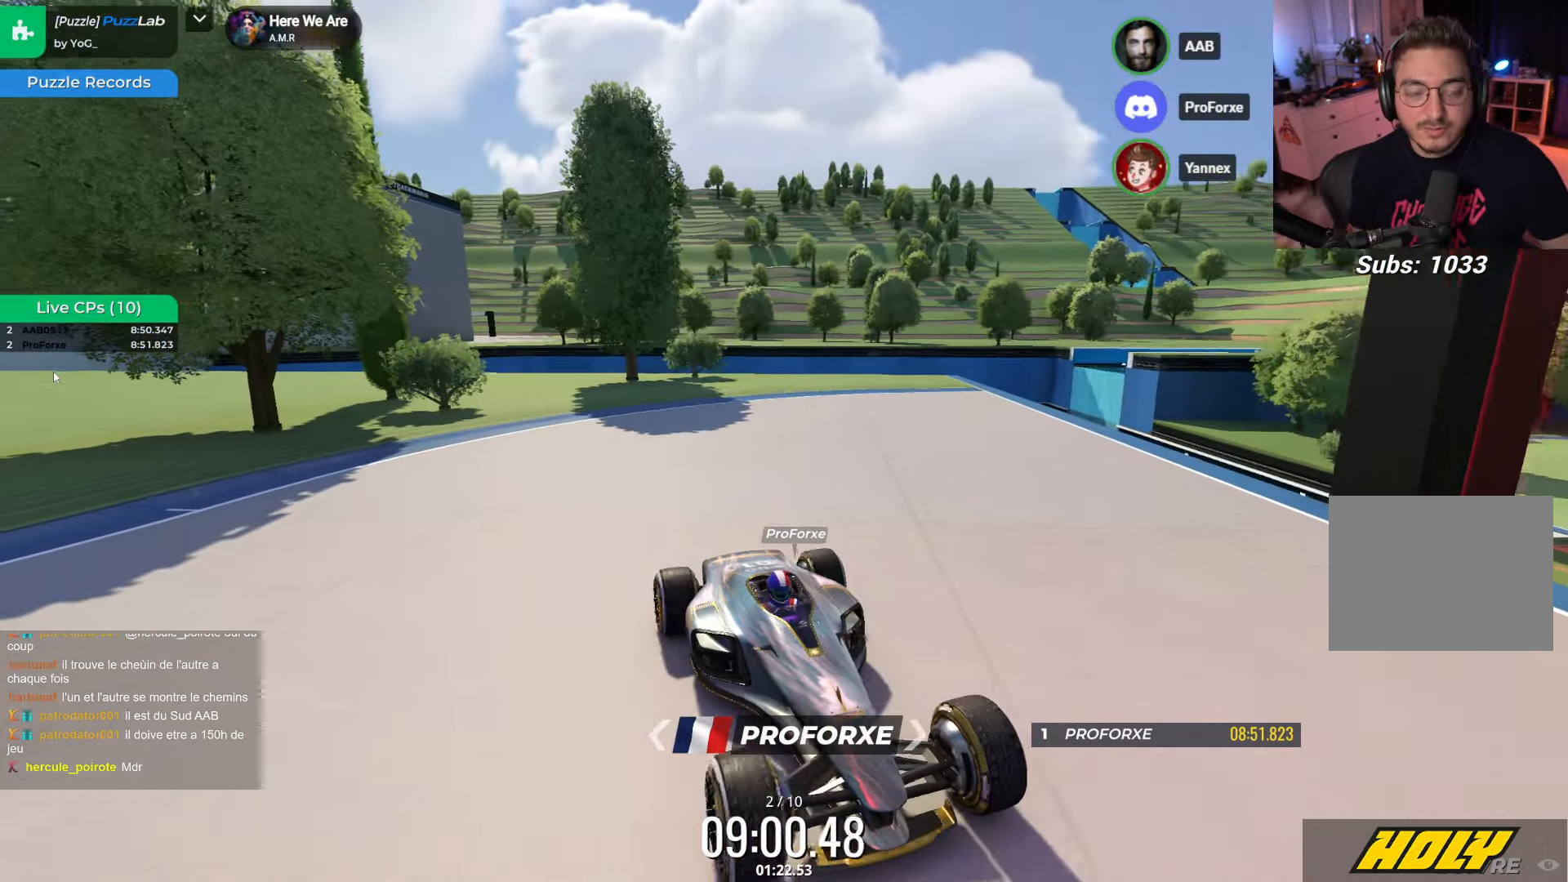
{"keys": ["down", "right"], "events": [[250, "down", "down"], [283, "right", "down"]]}
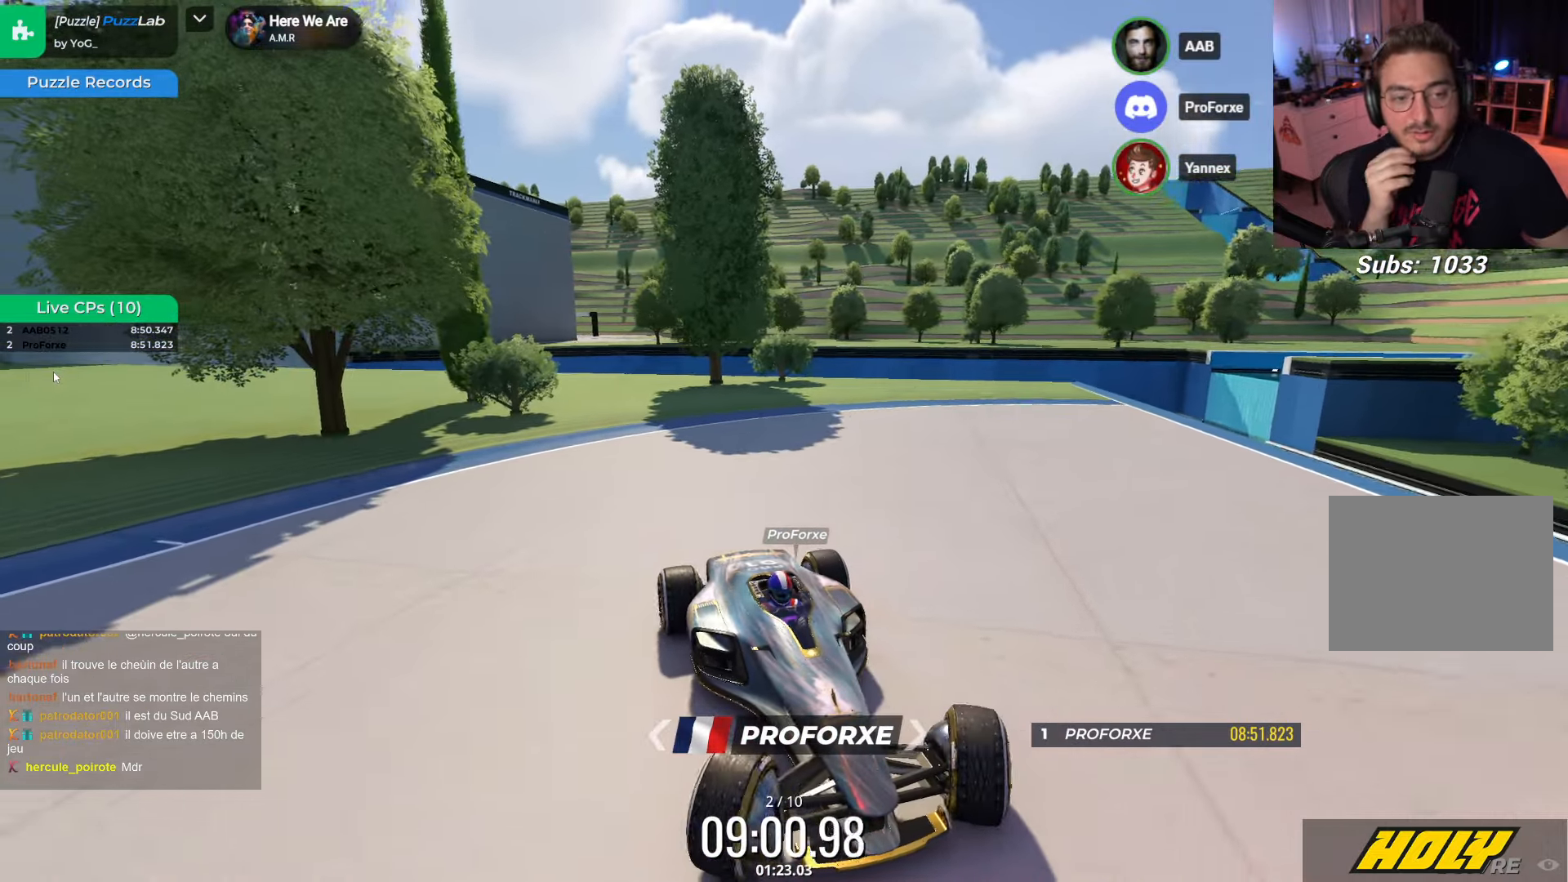
{"keys": ["down", "right"], "events": []}
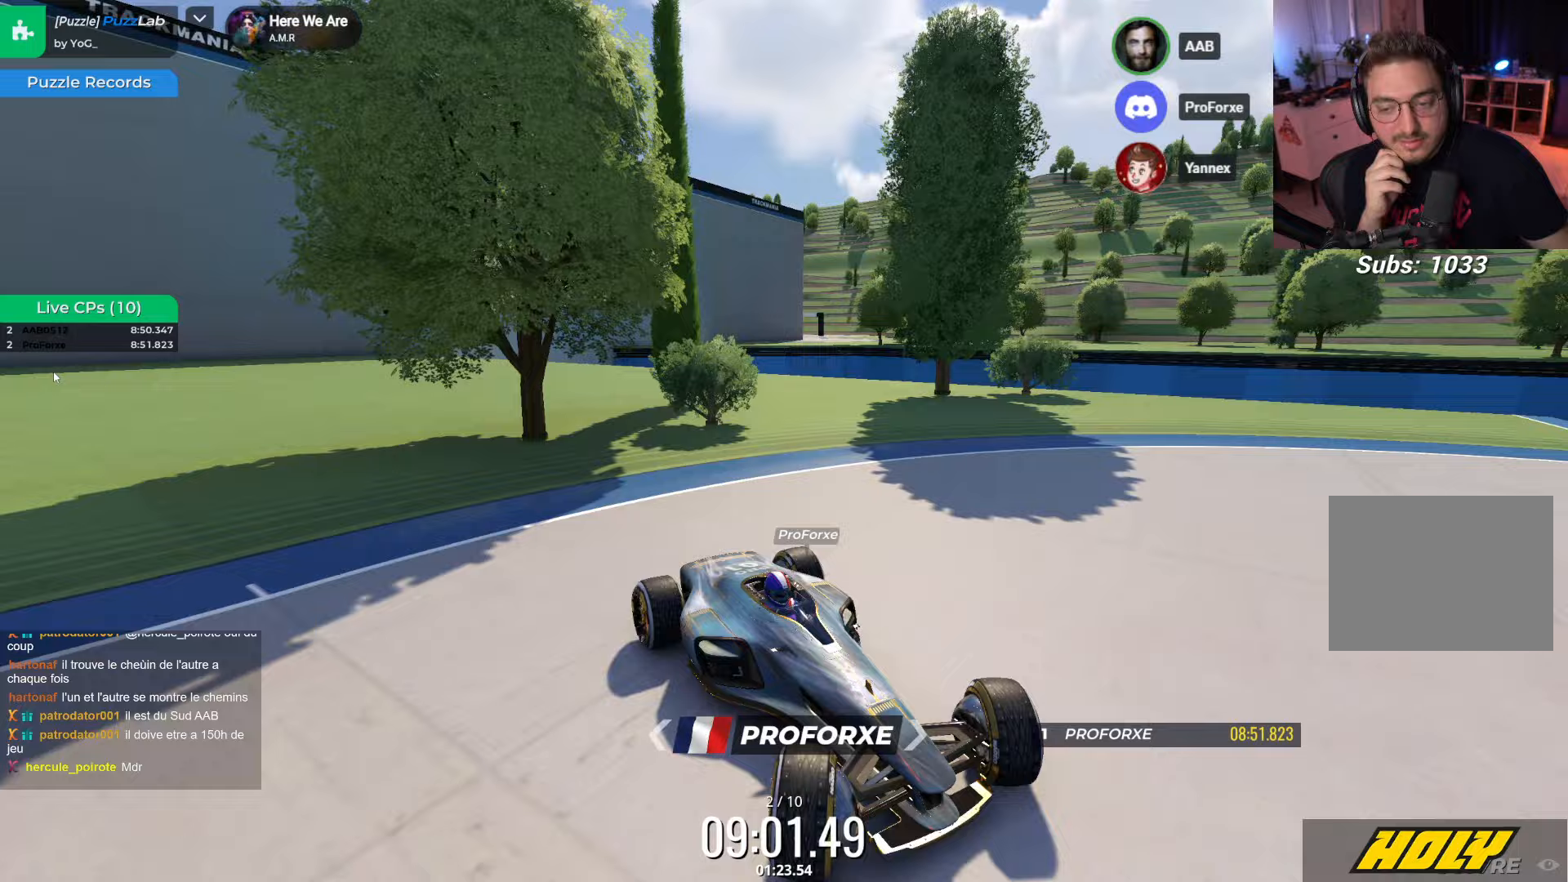
{"keys": ["left", "up"], "events": [[167, "down", "up"], [167, "right", "up"], [200, "left", "down"], [250, "down", "down"], [250, "up", "down"], [450, "down", "up"]]}
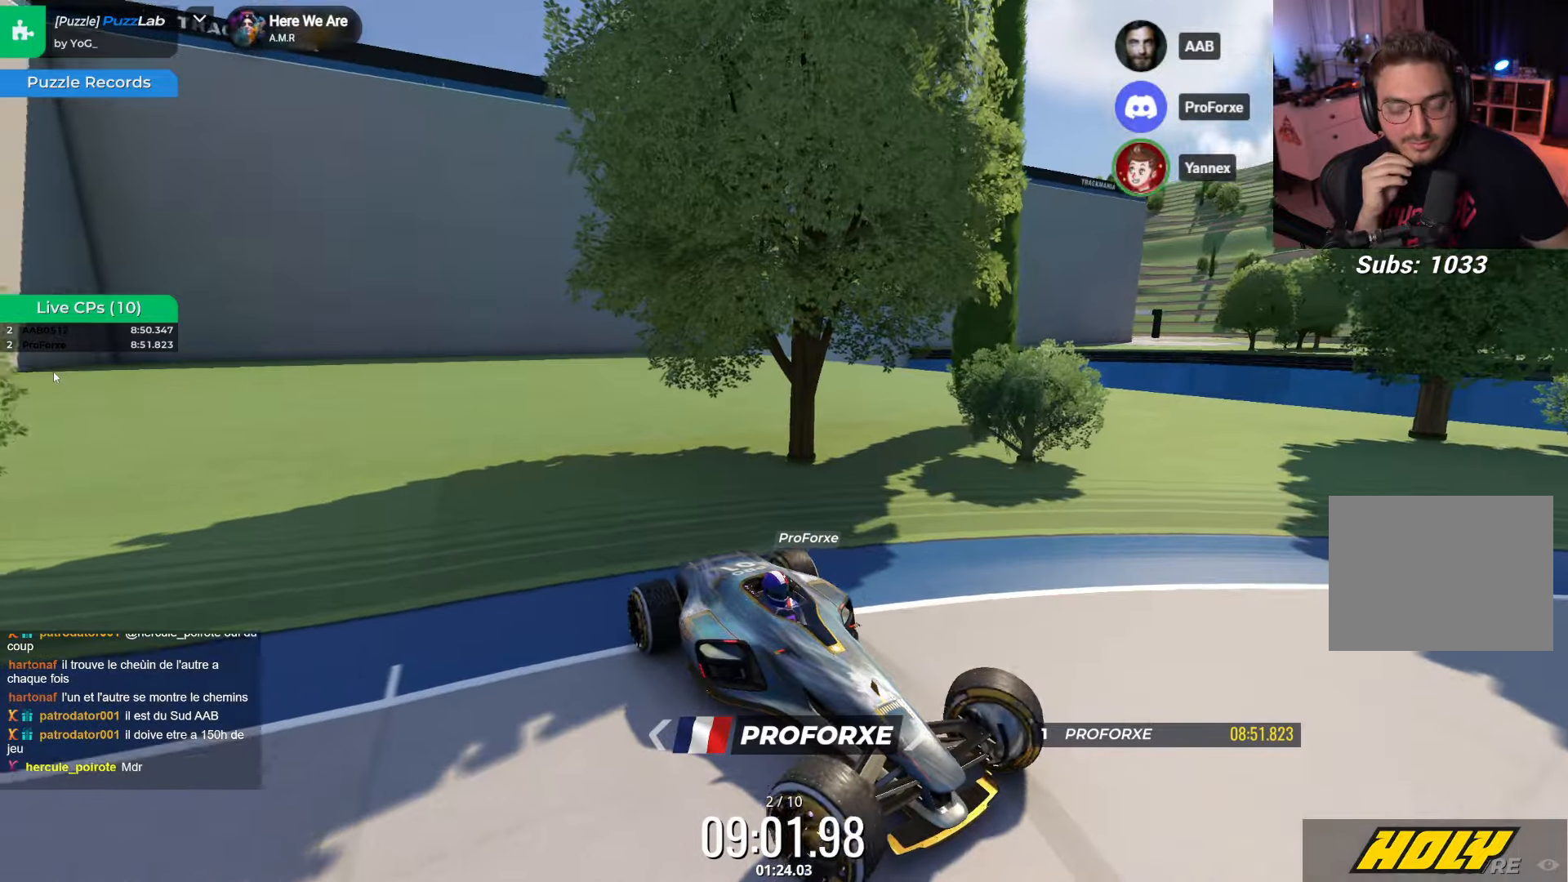
{"keys": ["left", "up"], "events": []}
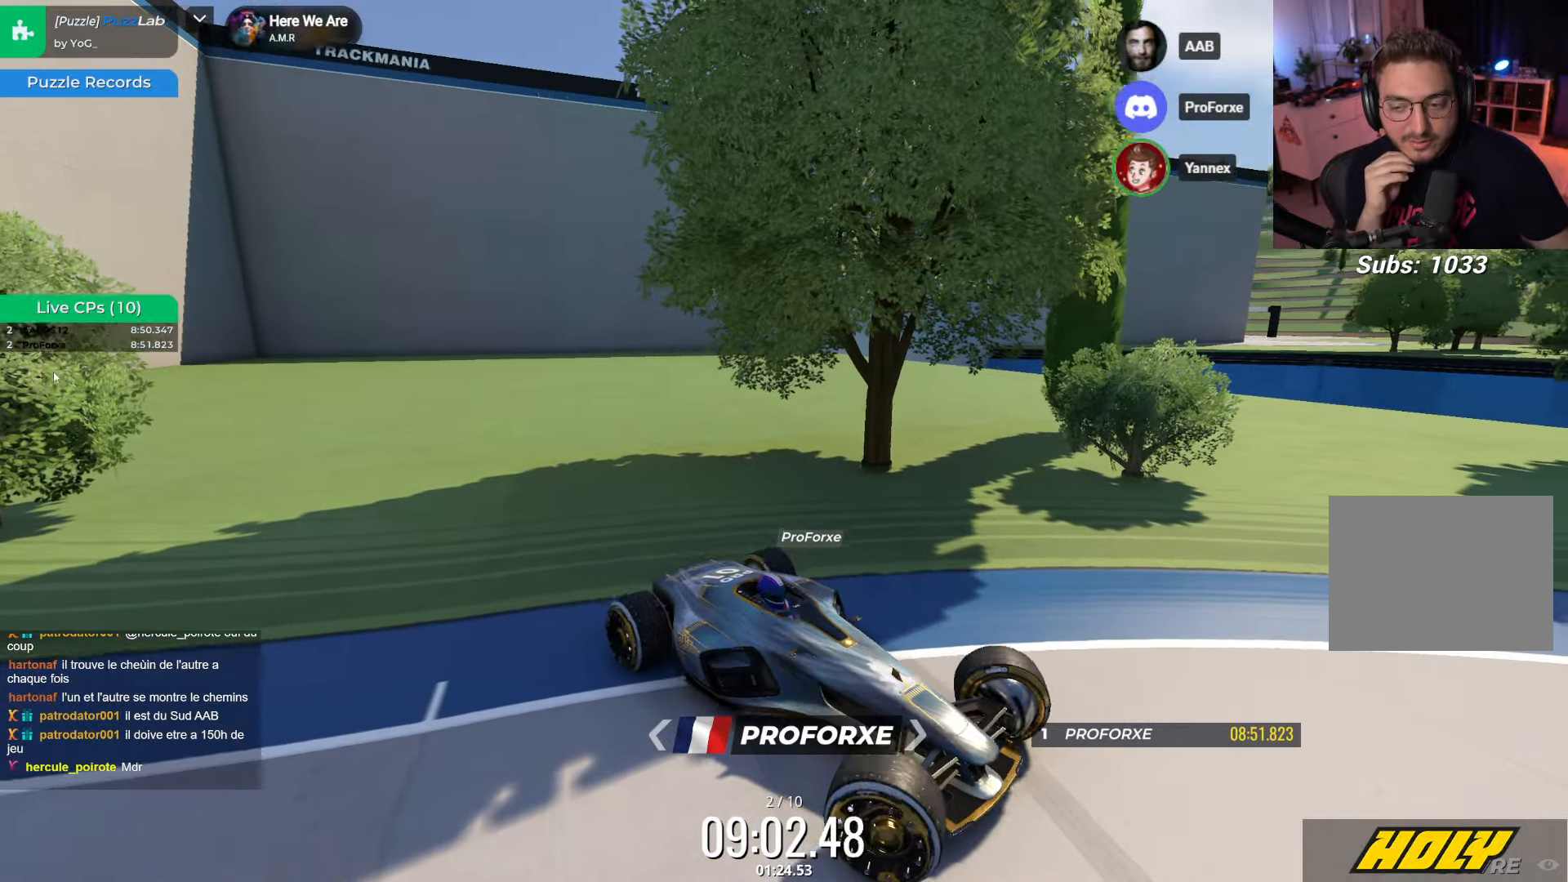
{"keys": ["up"], "events": [[50, "left", "up"]]}
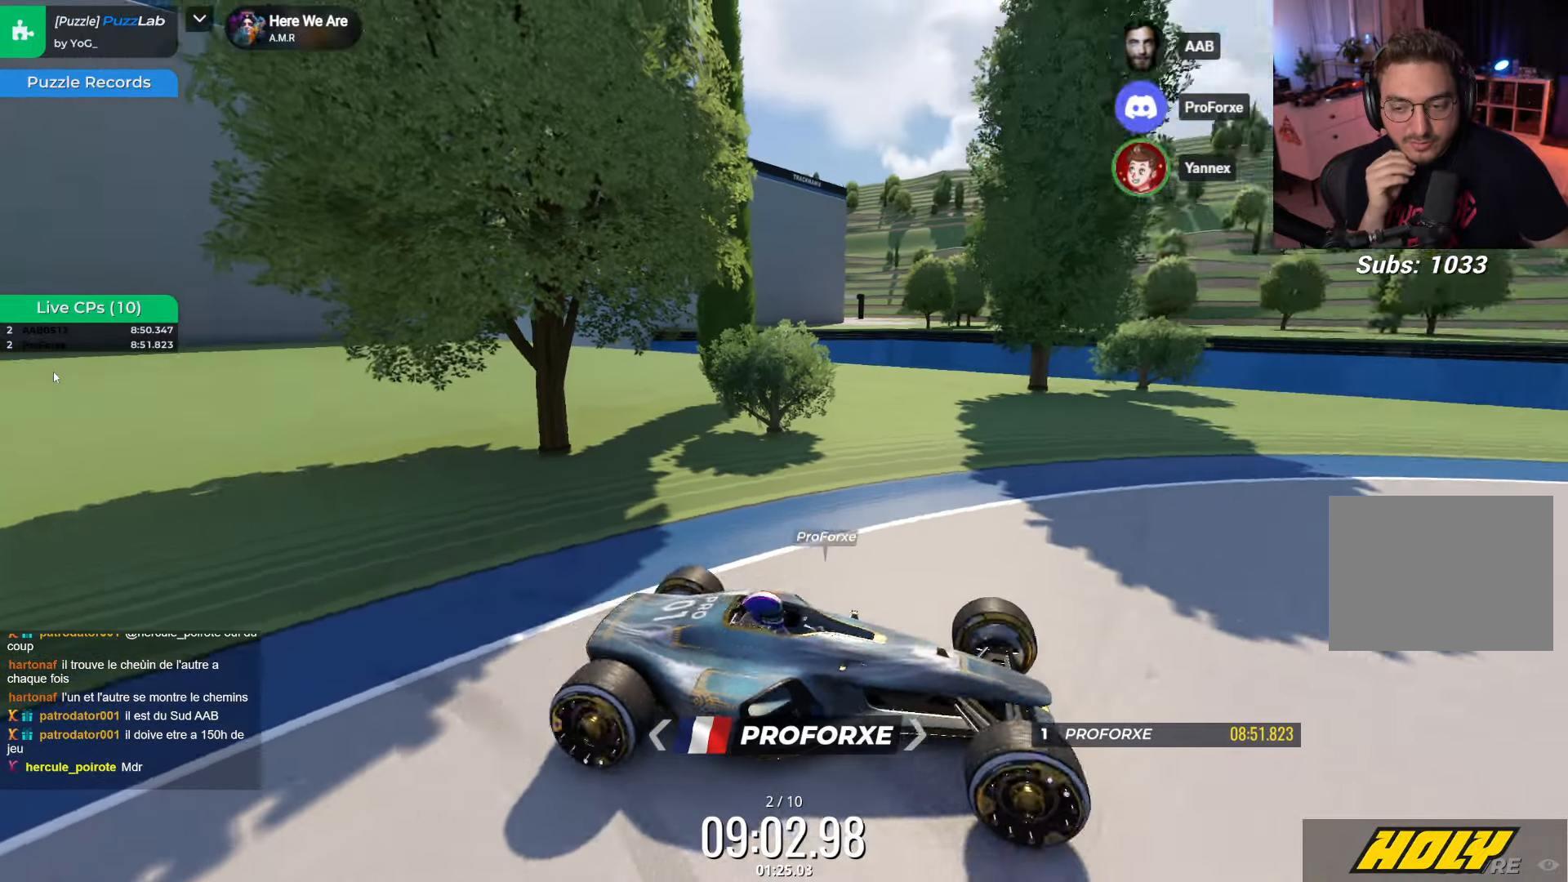
{"keys": ["right"], "events": [[350, "right", "down"], [467, "up", "up"]]}
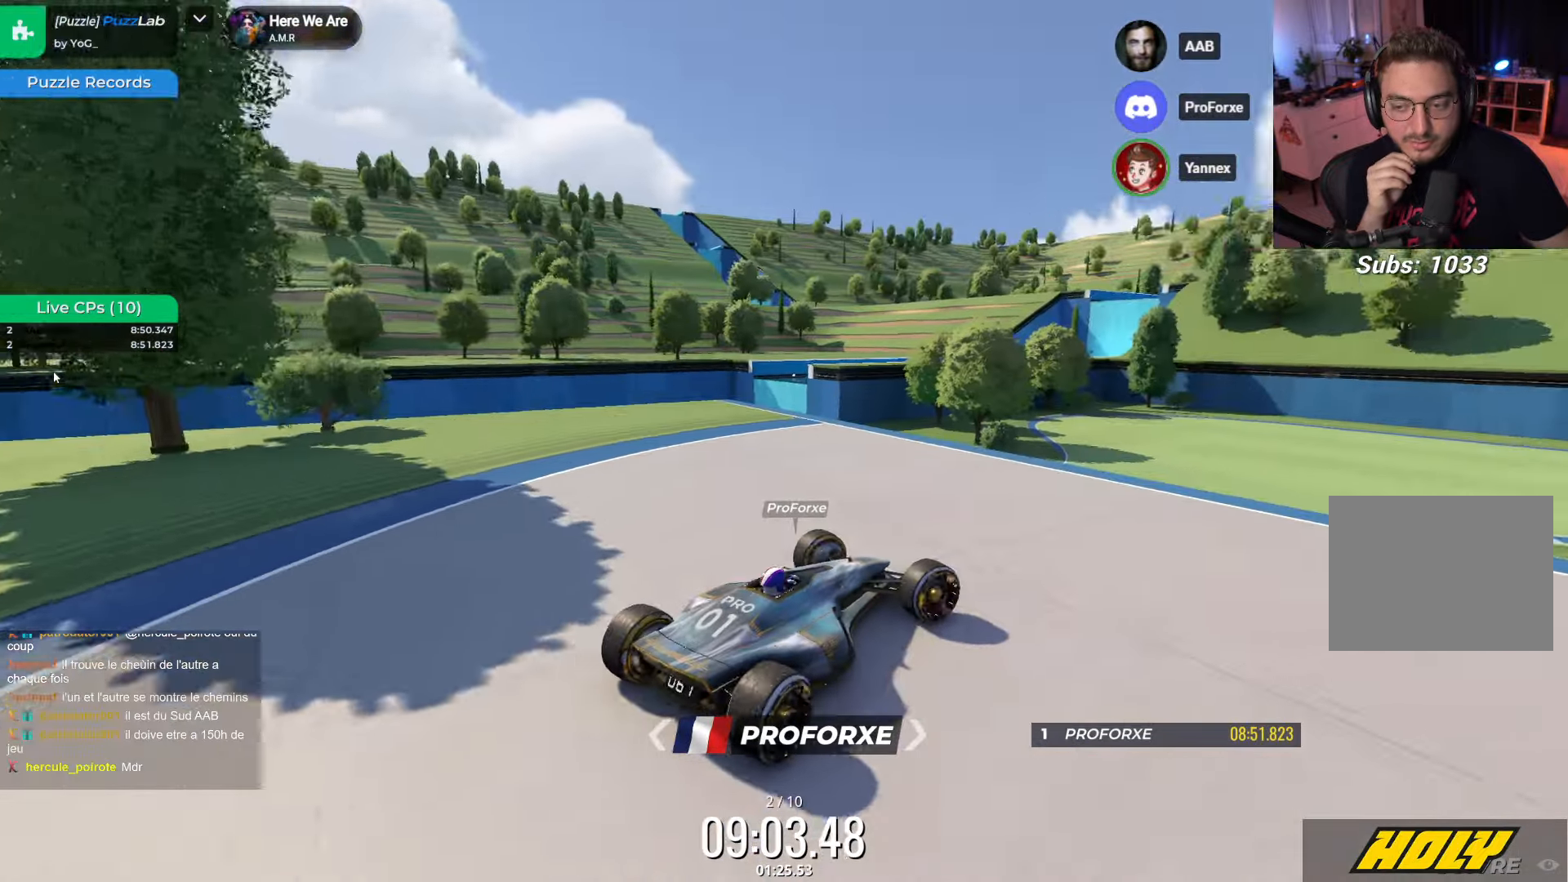
{"keys": ["up"], "events": [[83, "right", "up"], [283, "up", "down"], [300, "right", "down"], [417, "right", "up"]]}
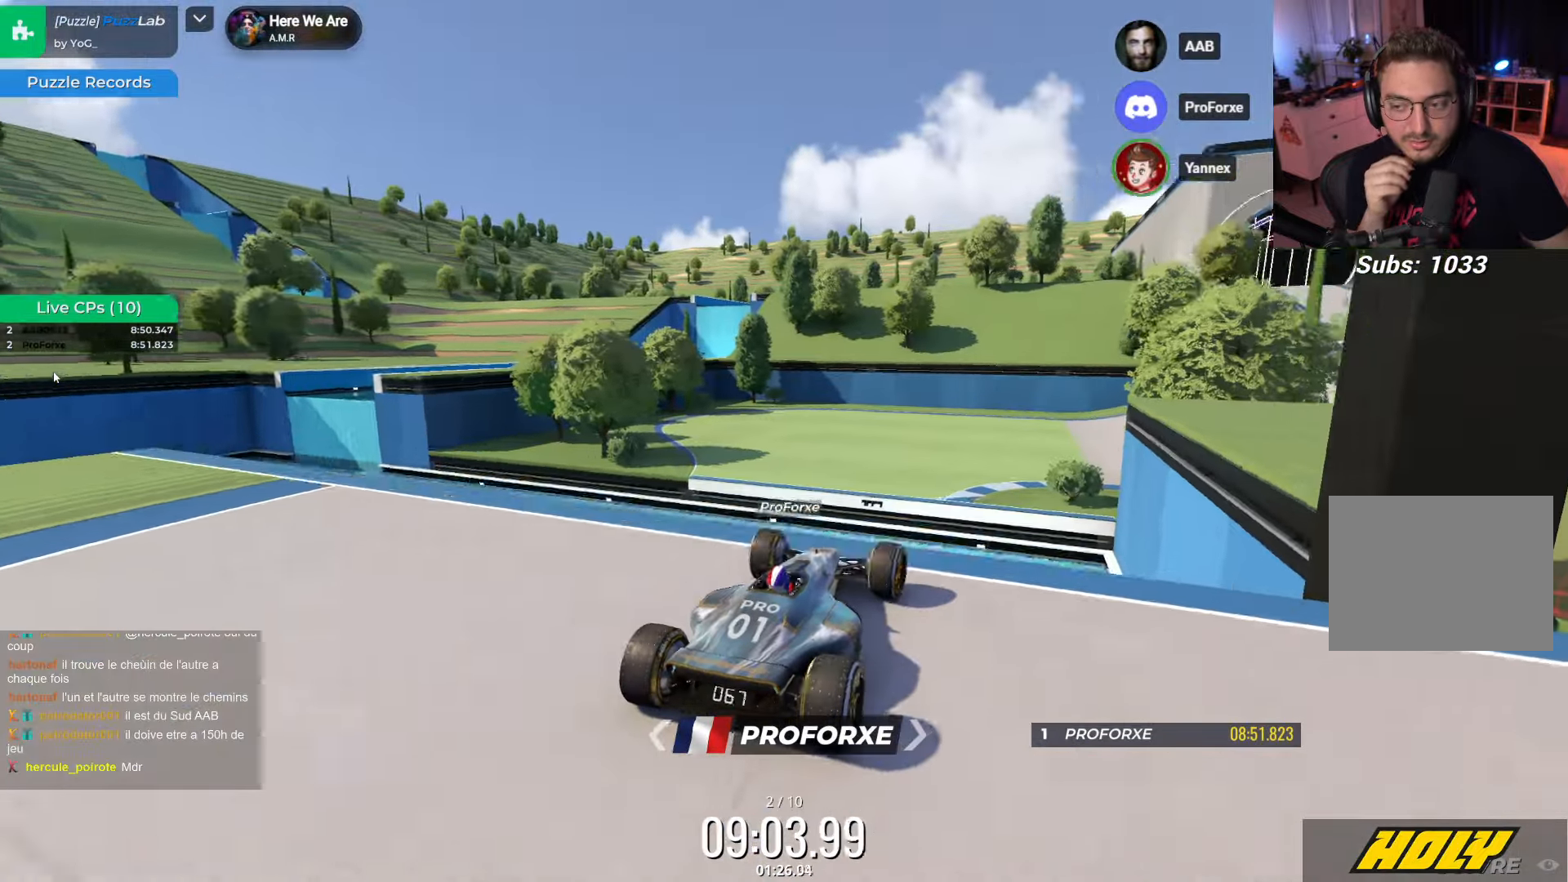
{"keys": ["down"], "events": [[100, "left", "down"], [183, "left", "up"], [317, "down", "down"], [350, "up", "up"]]}
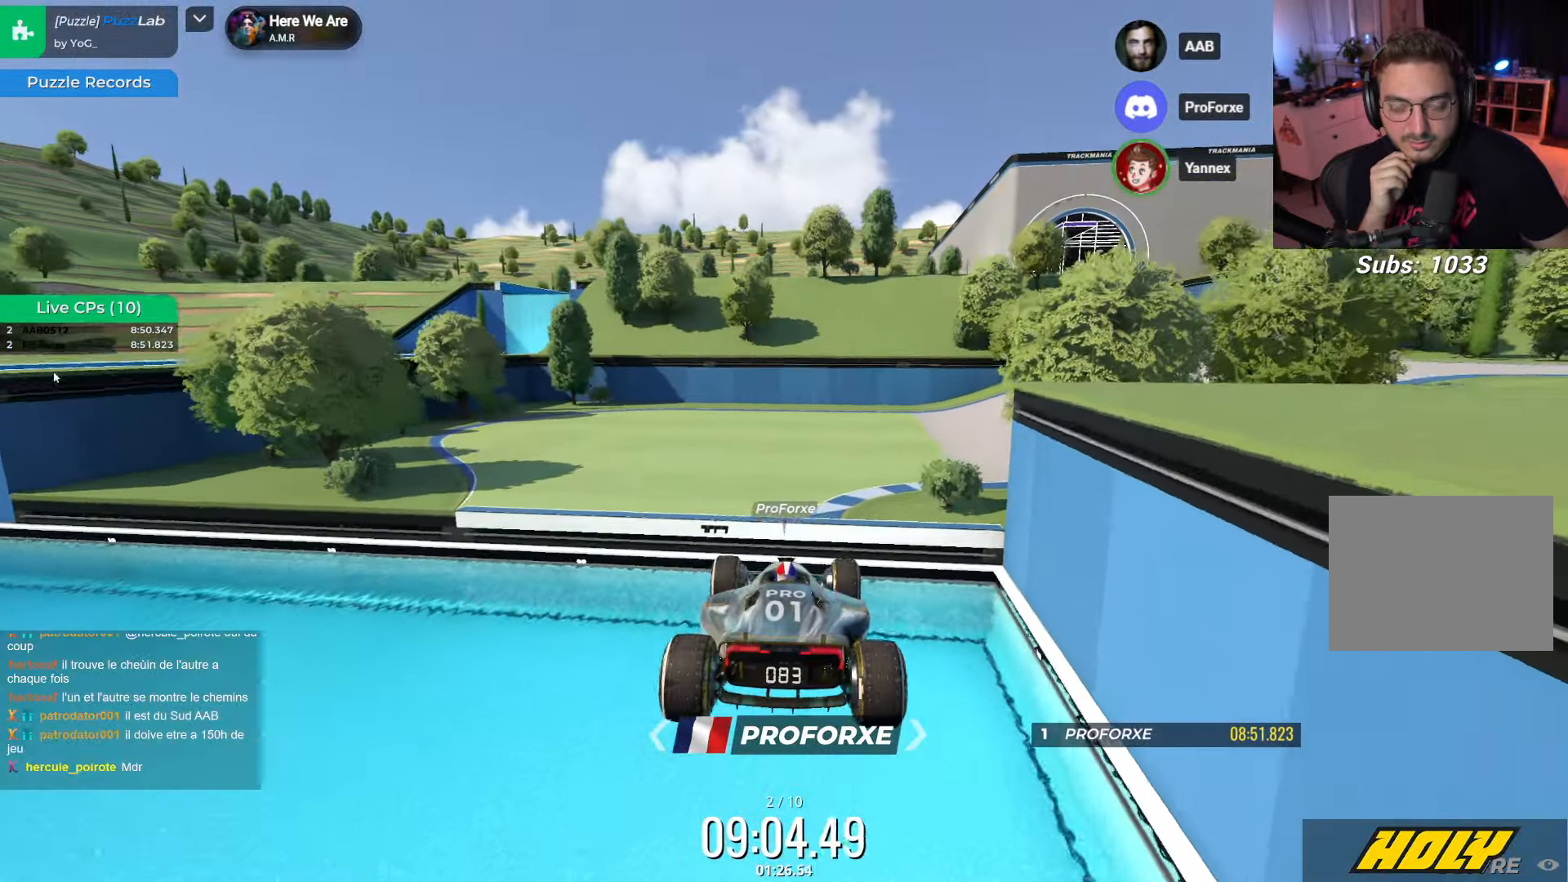
{"keys": [], "events": [[117, "down", "up"]]}
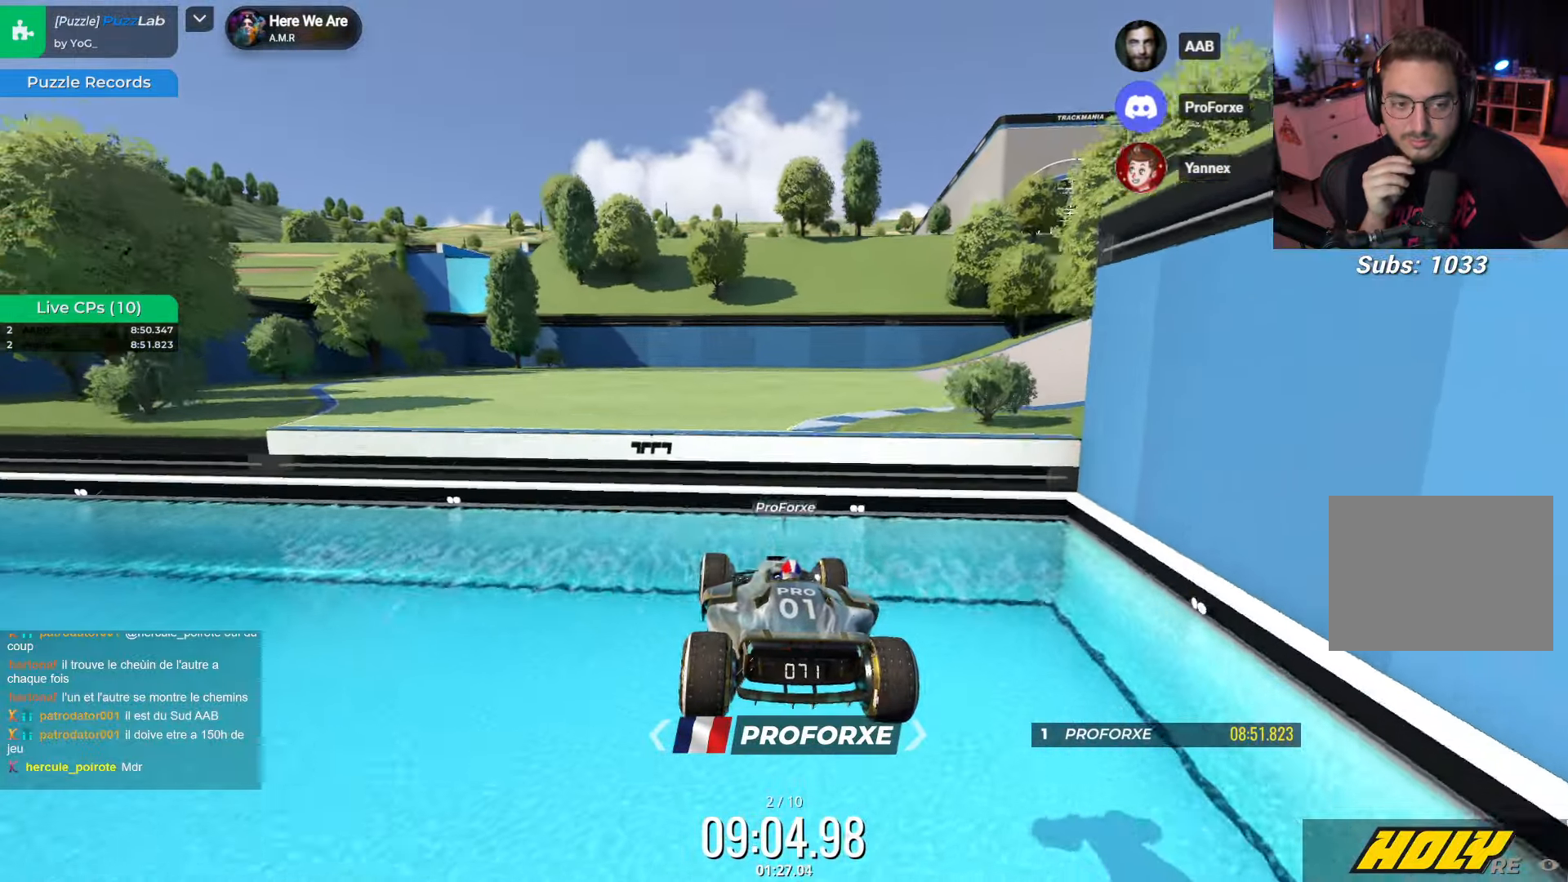
{"keys": ["left", "up"], "events": [[83, "left", "down"], [83, "up", "down"]]}
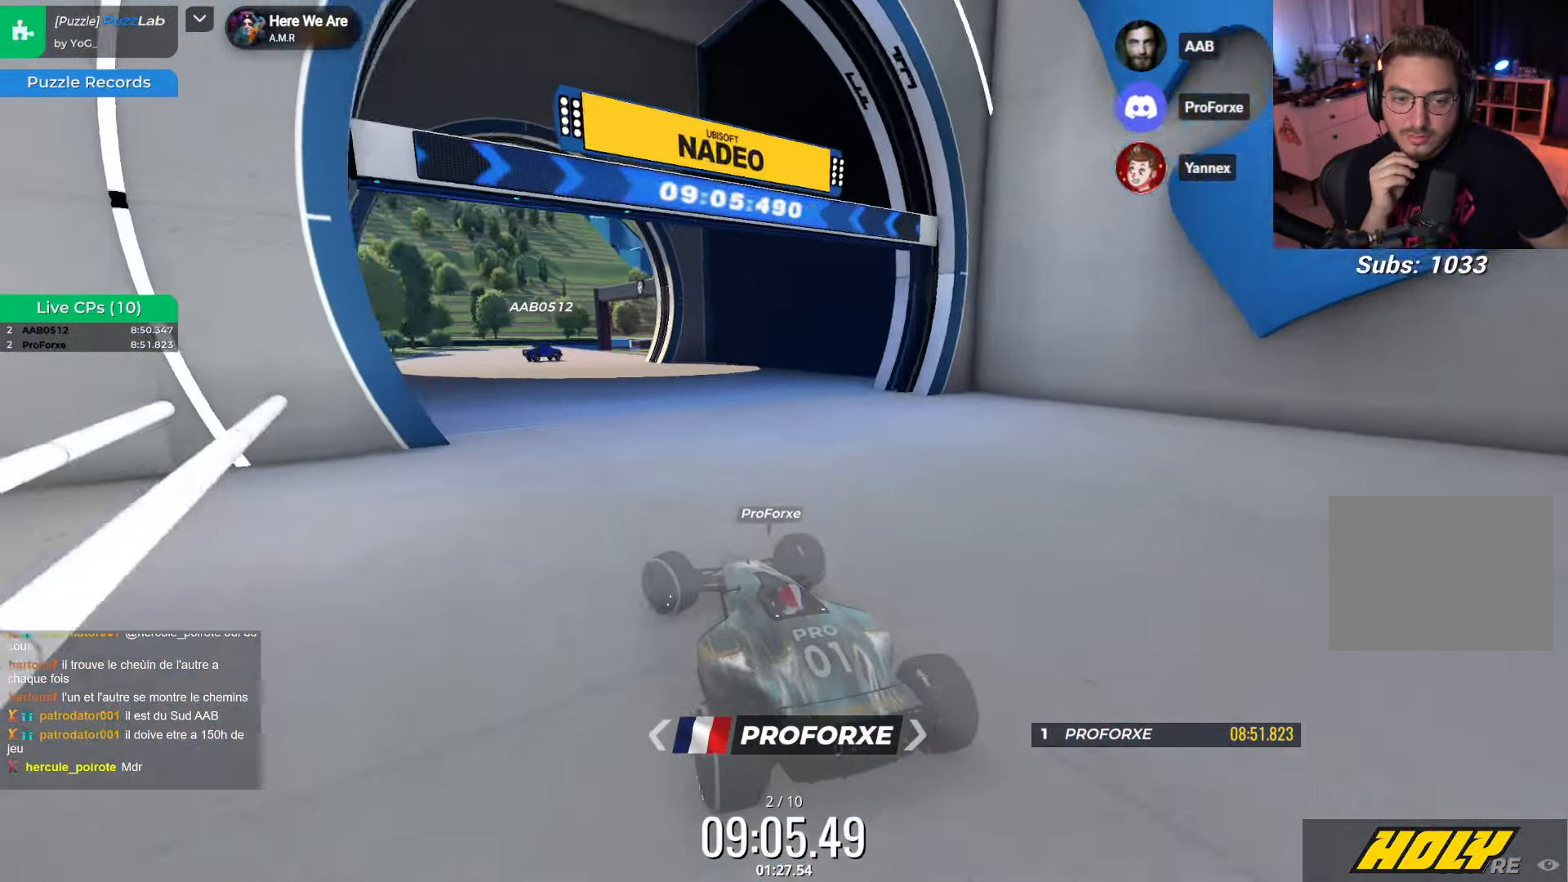
{"keys": ["up"], "events": [[83, "left", "up"]]}
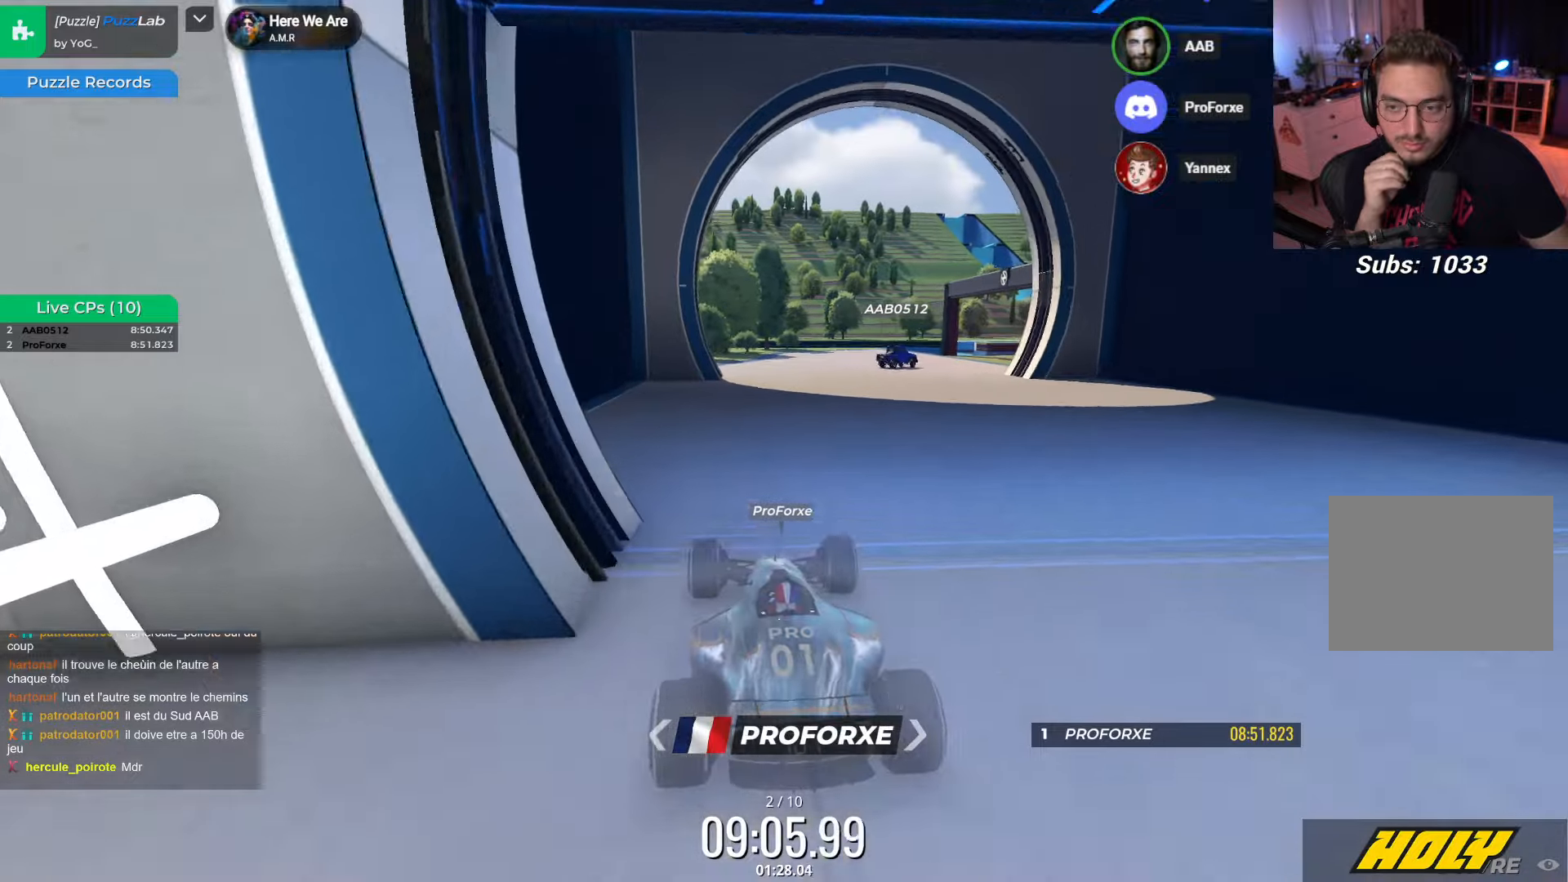
{"keys": ["up"], "events": []}
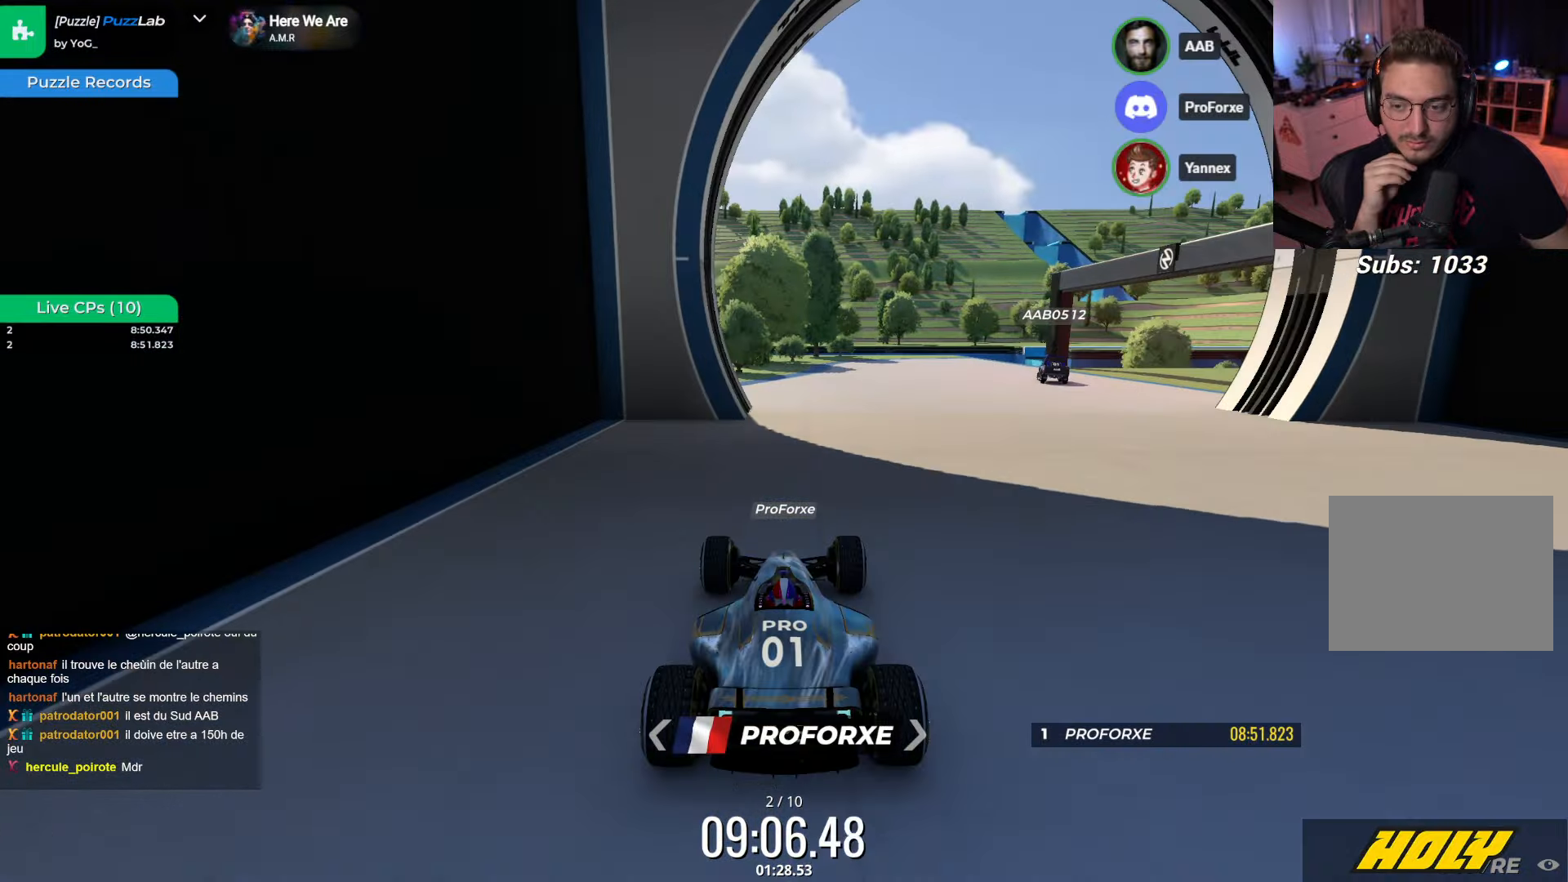
{"keys": ["up"], "events": [[17, "right", "down"], [234, "right", "up"]]}
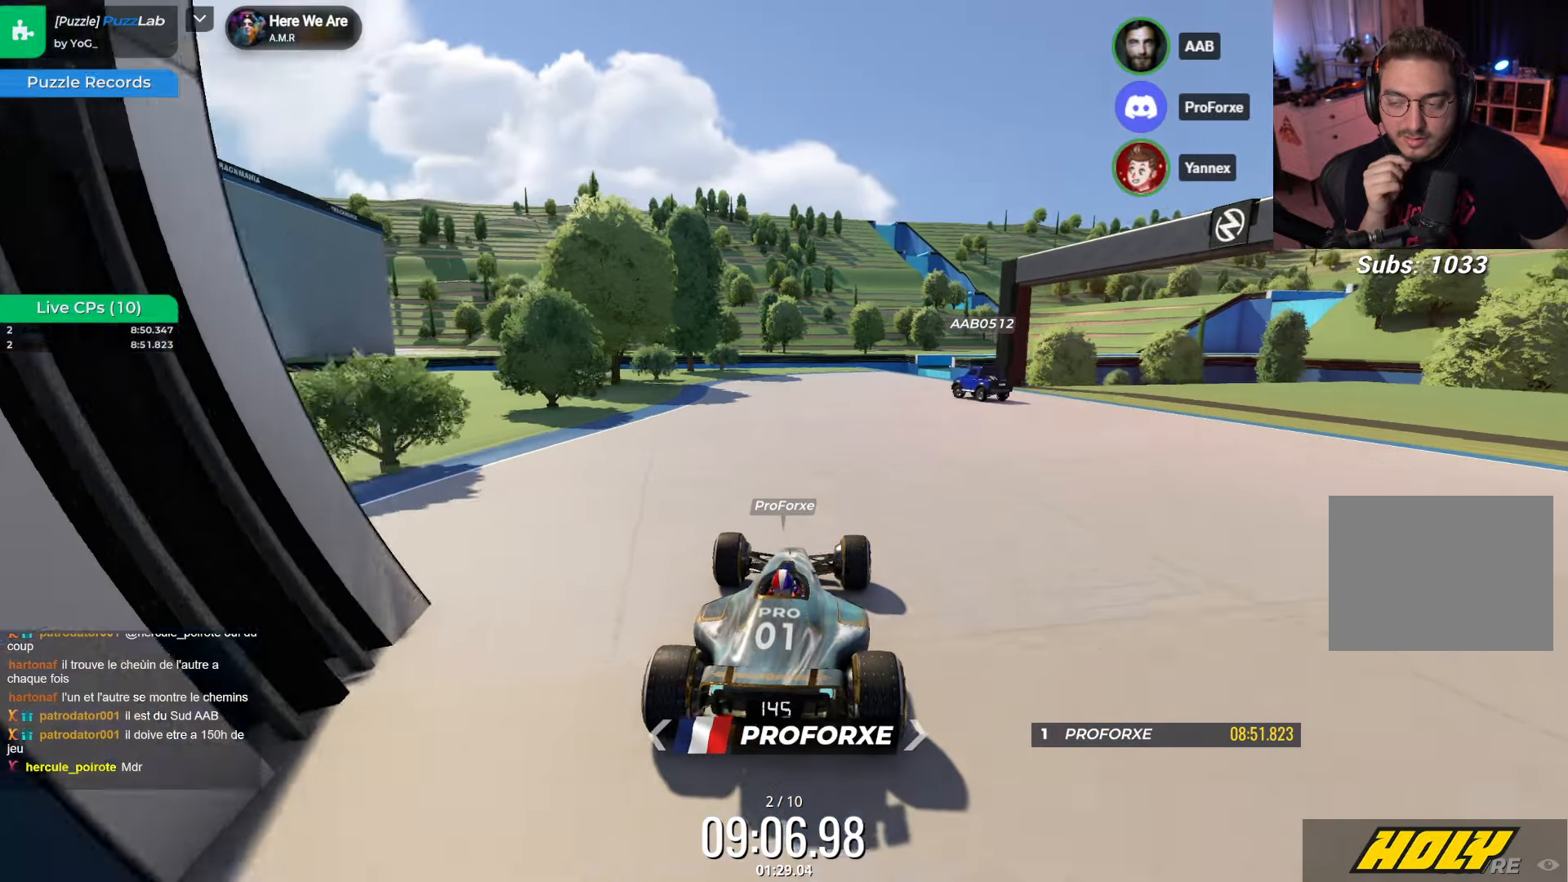
{"keys": ["right", "up"], "events": [[384, "right", "down"]]}
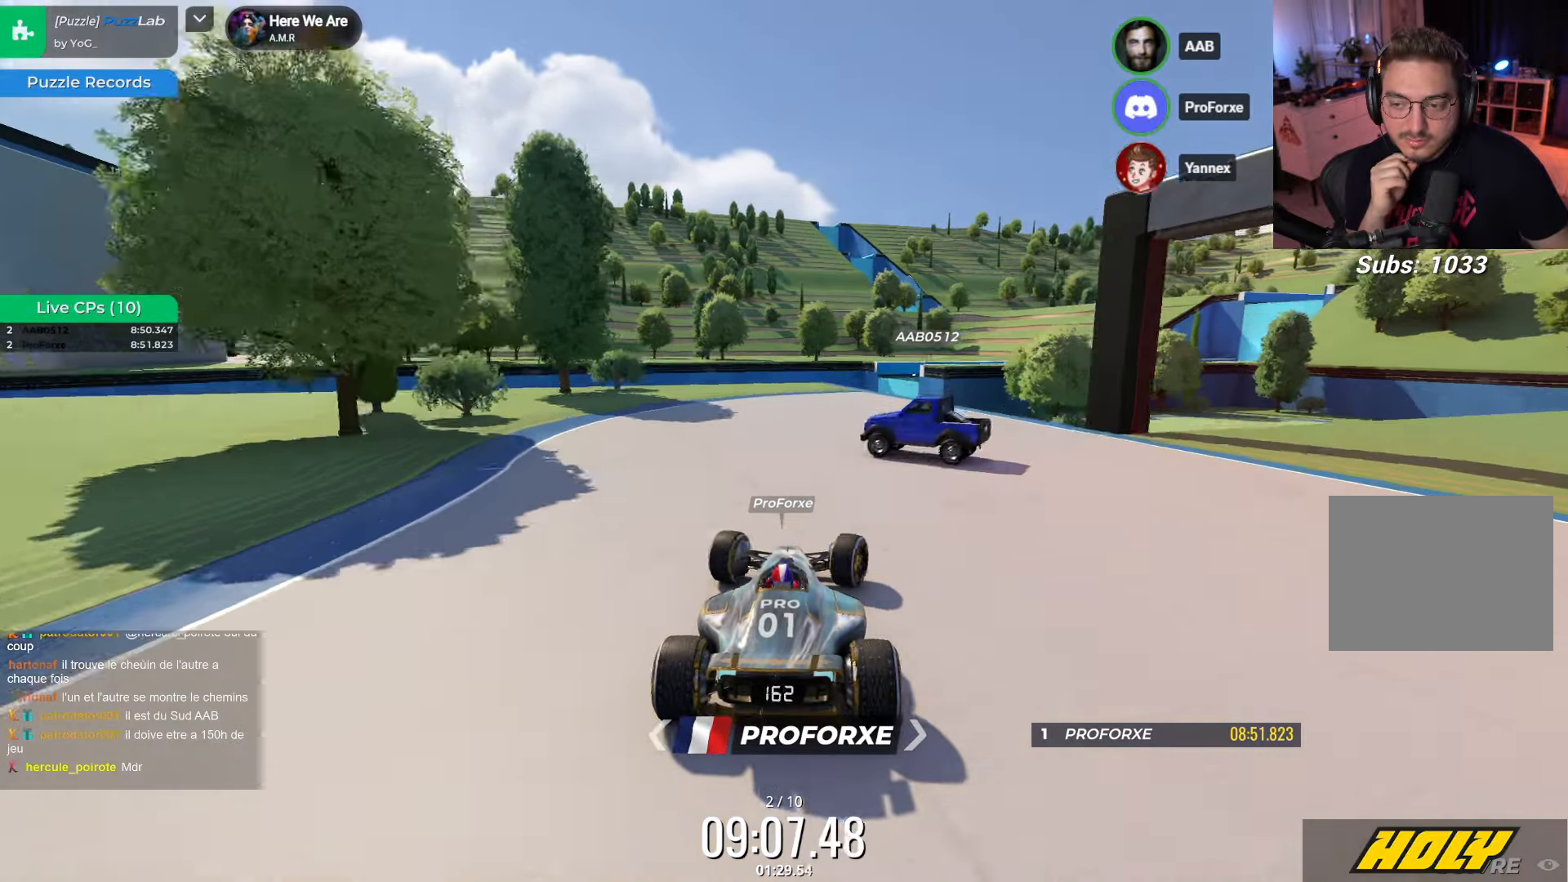
{"keys": [], "events": [[134, "right", "up"], [267, "up", "up"]]}
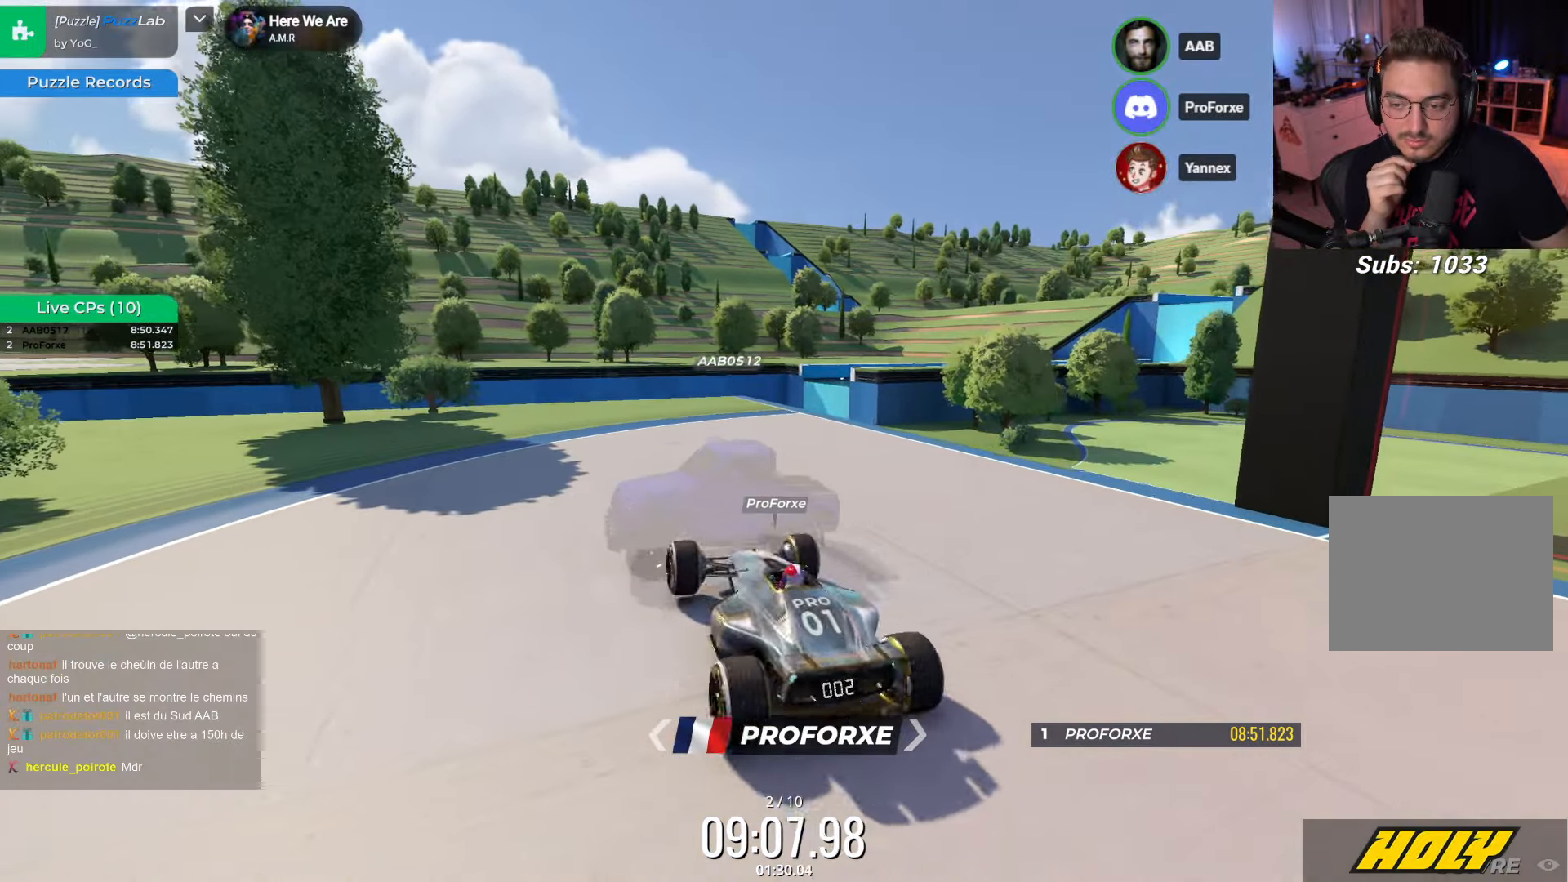
{"keys": ["left", "up"], "events": [[200, "left", "down"], [200, "up", "down"]]}
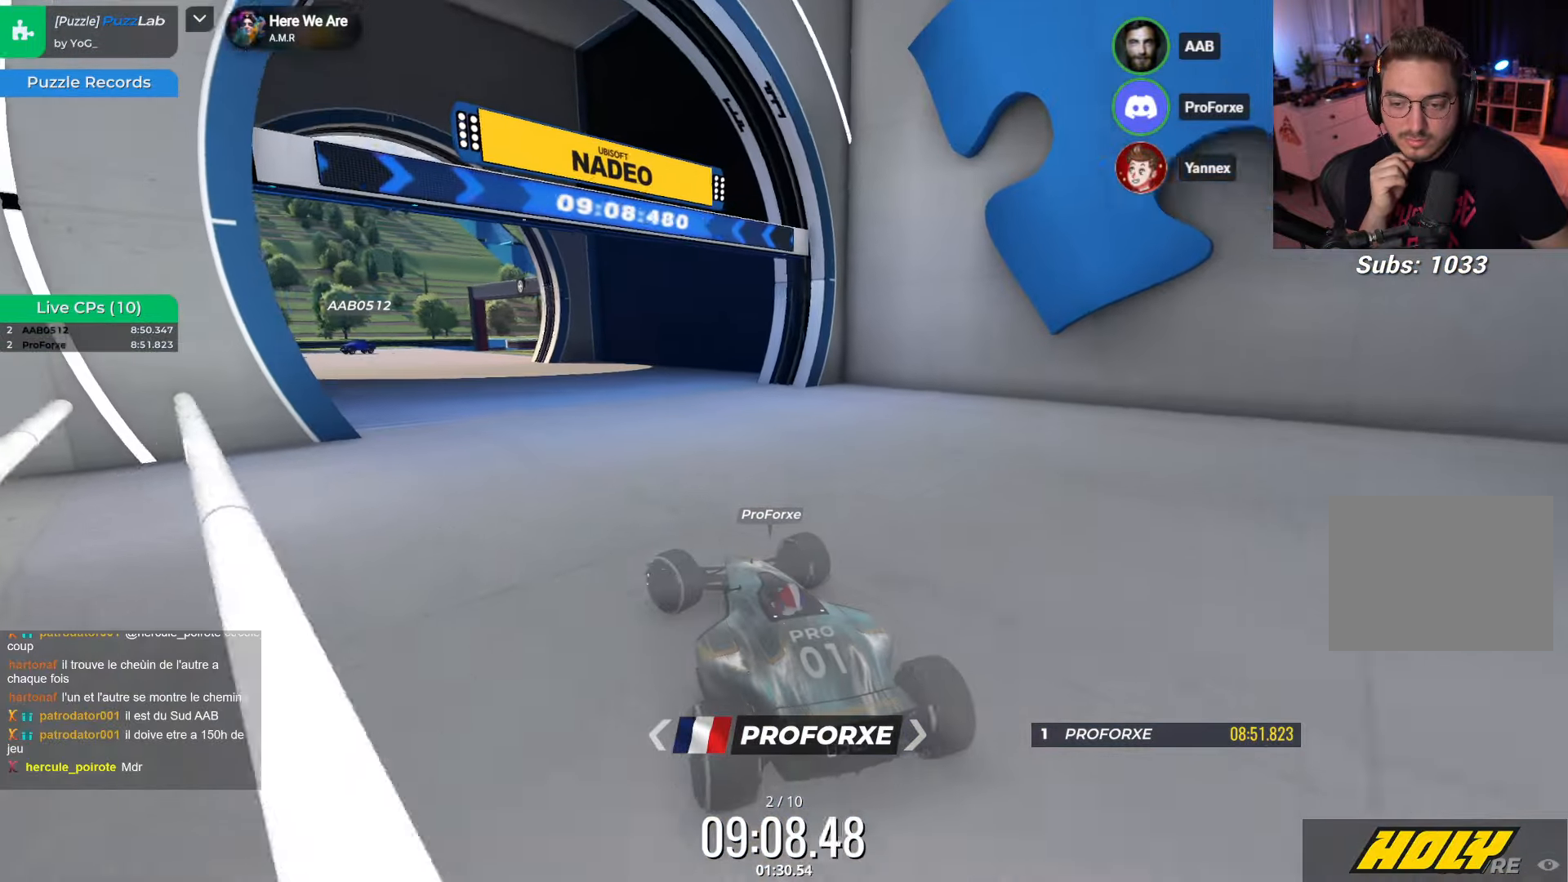
{"keys": ["up"], "events": [[200, "left", "up"]]}
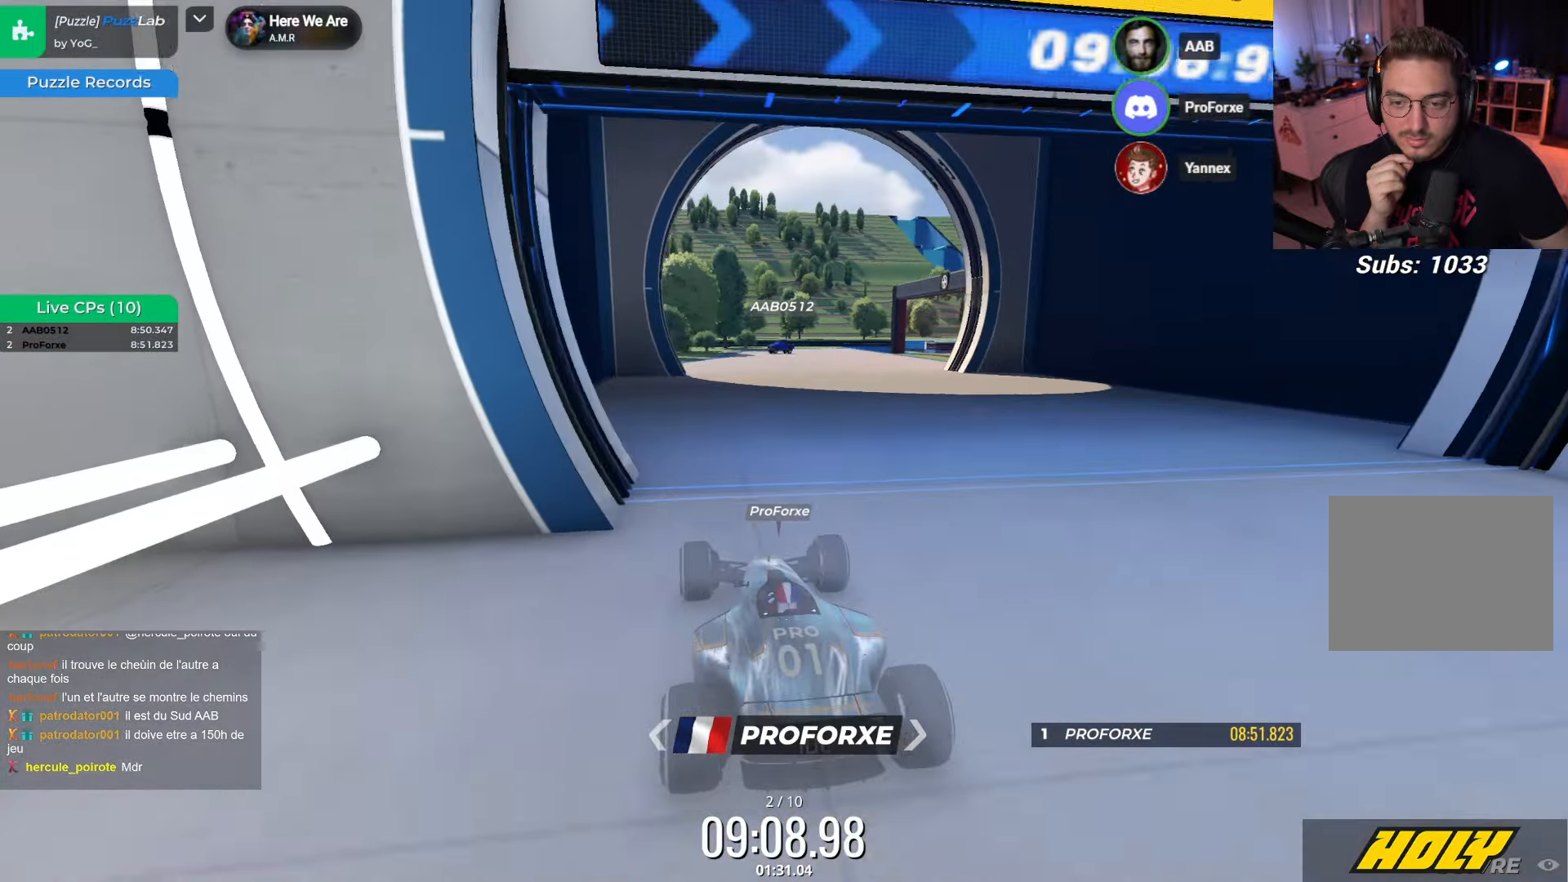
{"keys": ["up"], "events": [[150, "up", "up"], [184, "up", "down"]]}